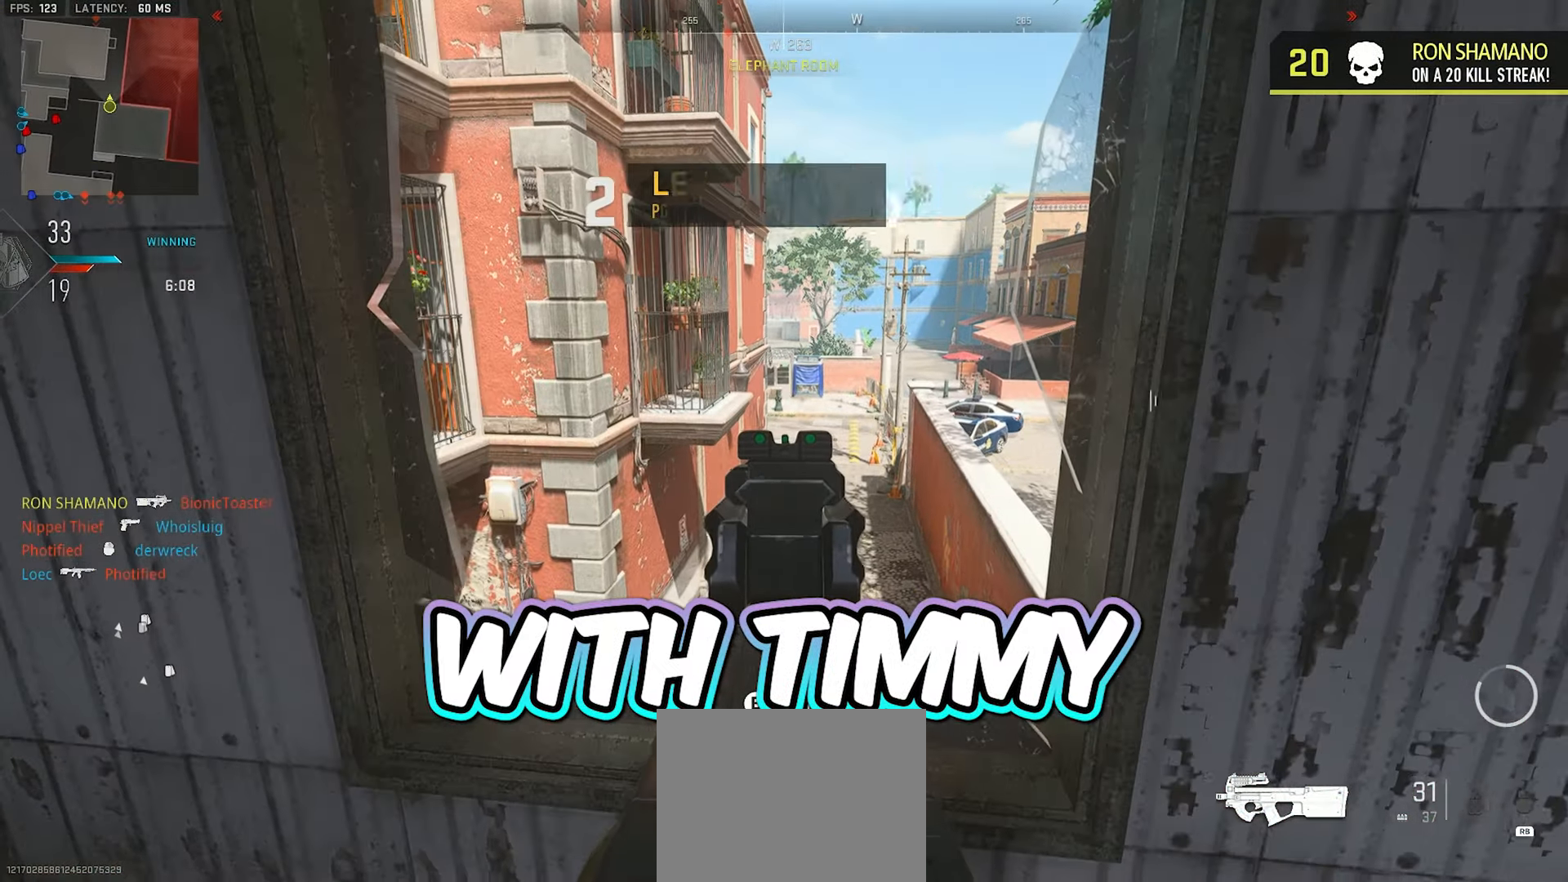
Gameplay with a controller (Xbox layout); each line is a JSON object with the inputs held at the frame after it. "events" lists button and stick changes between this image and that frame as [ms after this image, input, new state], when the widget could be followed in between.
{"buttons": ["L2"], "left_stick": "center", "right_stick": "center", "events": [[17, "right_stick", "up-left"], [100, "right_stick", "center"], [267, "left_stick", "center"], [300, "right_stick", "up-left"], [433, "right_stick", "center"]]}
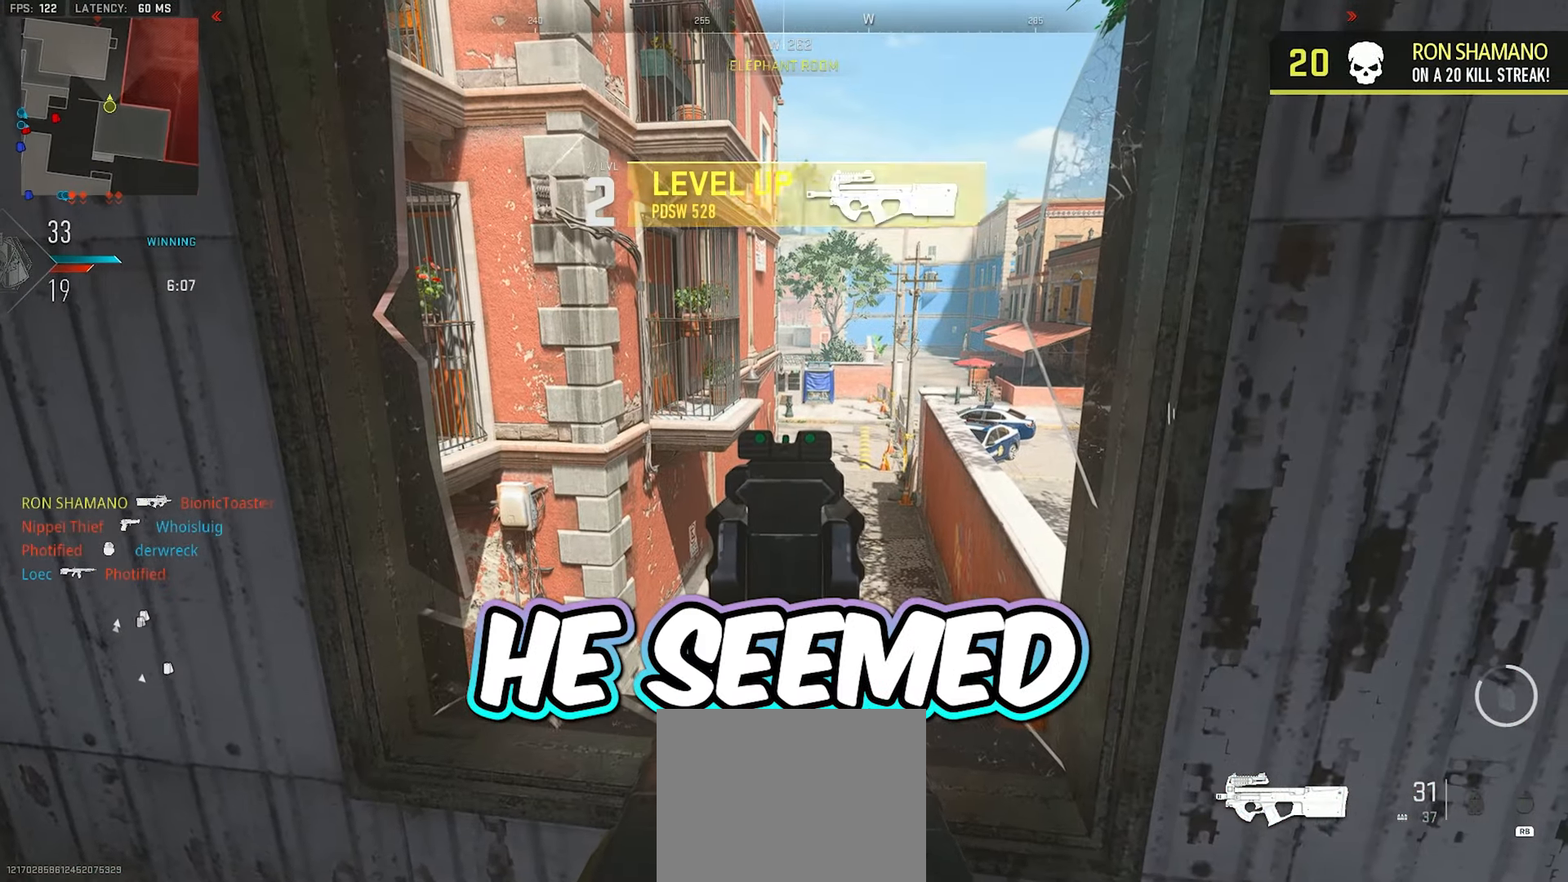
{"buttons": ["L2"], "left_stick": "center", "right_stick": "center", "events": []}
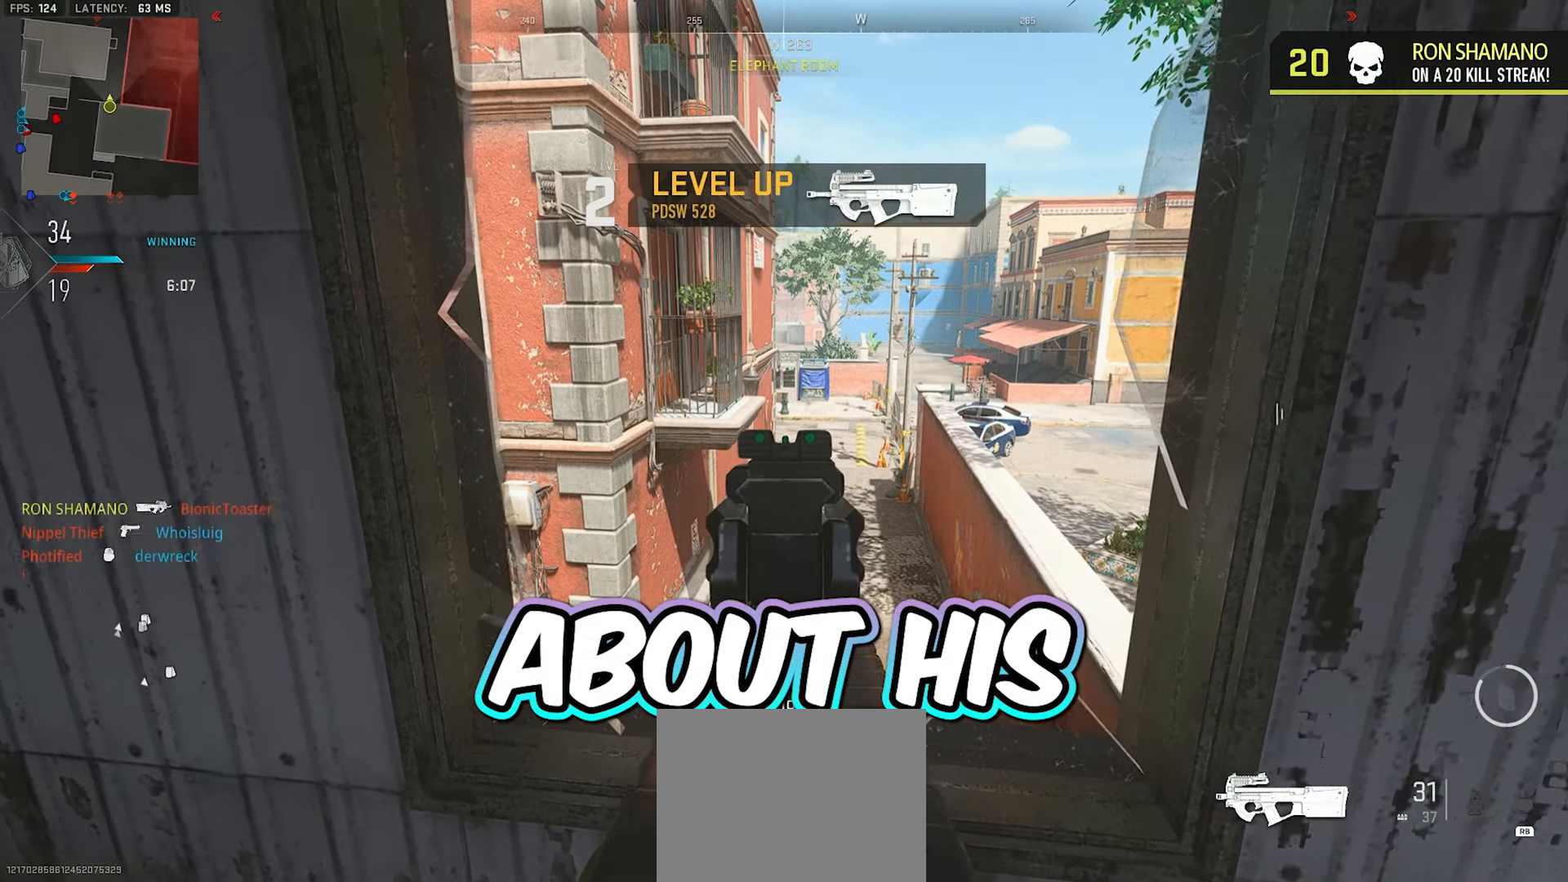
{"buttons": ["L2"], "left_stick": "center", "right_stick": "center", "events": []}
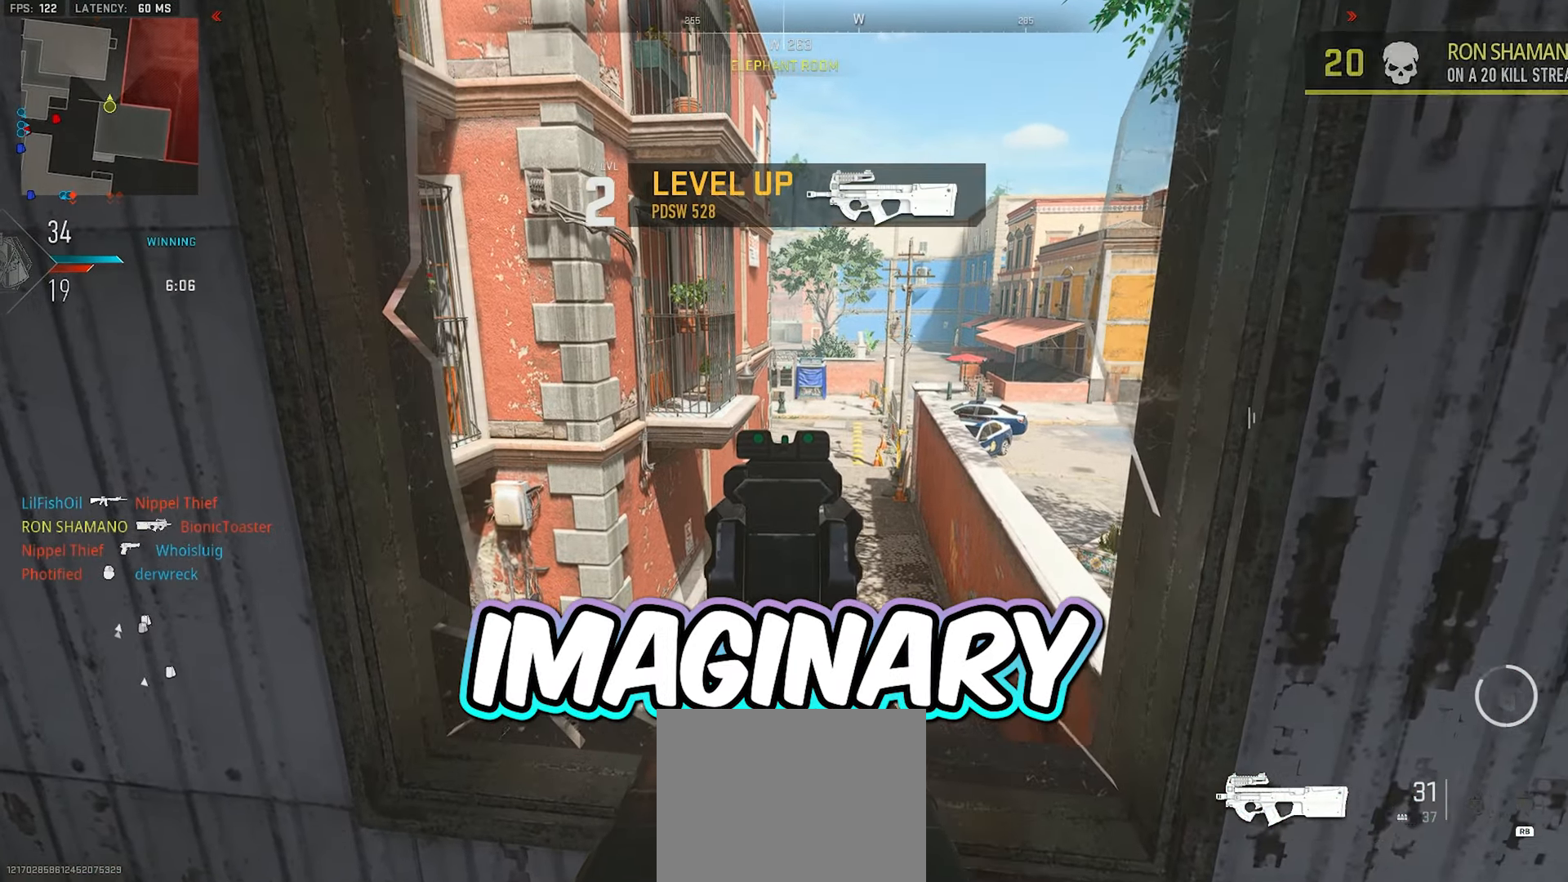
{"buttons": ["L2"], "left_stick": "right", "right_stick": "center", "events": [[150, "left_stick", "right"], [250, "left_stick", "center"], [317, "left_stick", "left"], [400, "left_stick", "center"], [450, "left_stick", "right"]]}
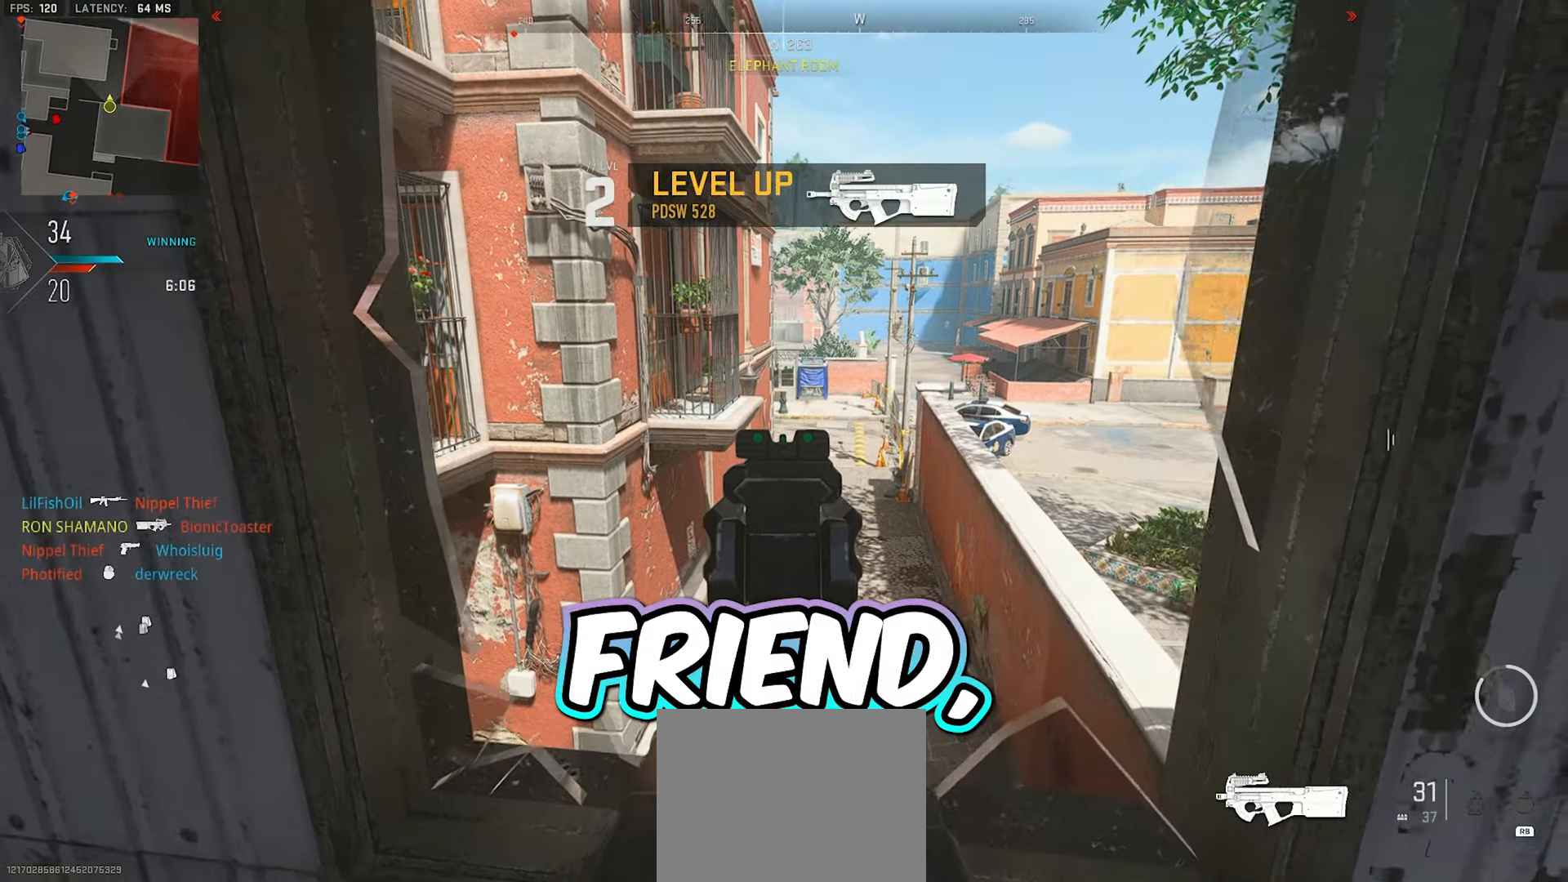
{"buttons": ["L2"], "left_stick": "center", "right_stick": "center", "events": [[33, "left_stick", "center"], [167, "left_stick", "right"], [267, "left_stick", "center"], [400, "left_stick", "right"], [483, "left_stick", "center"]]}
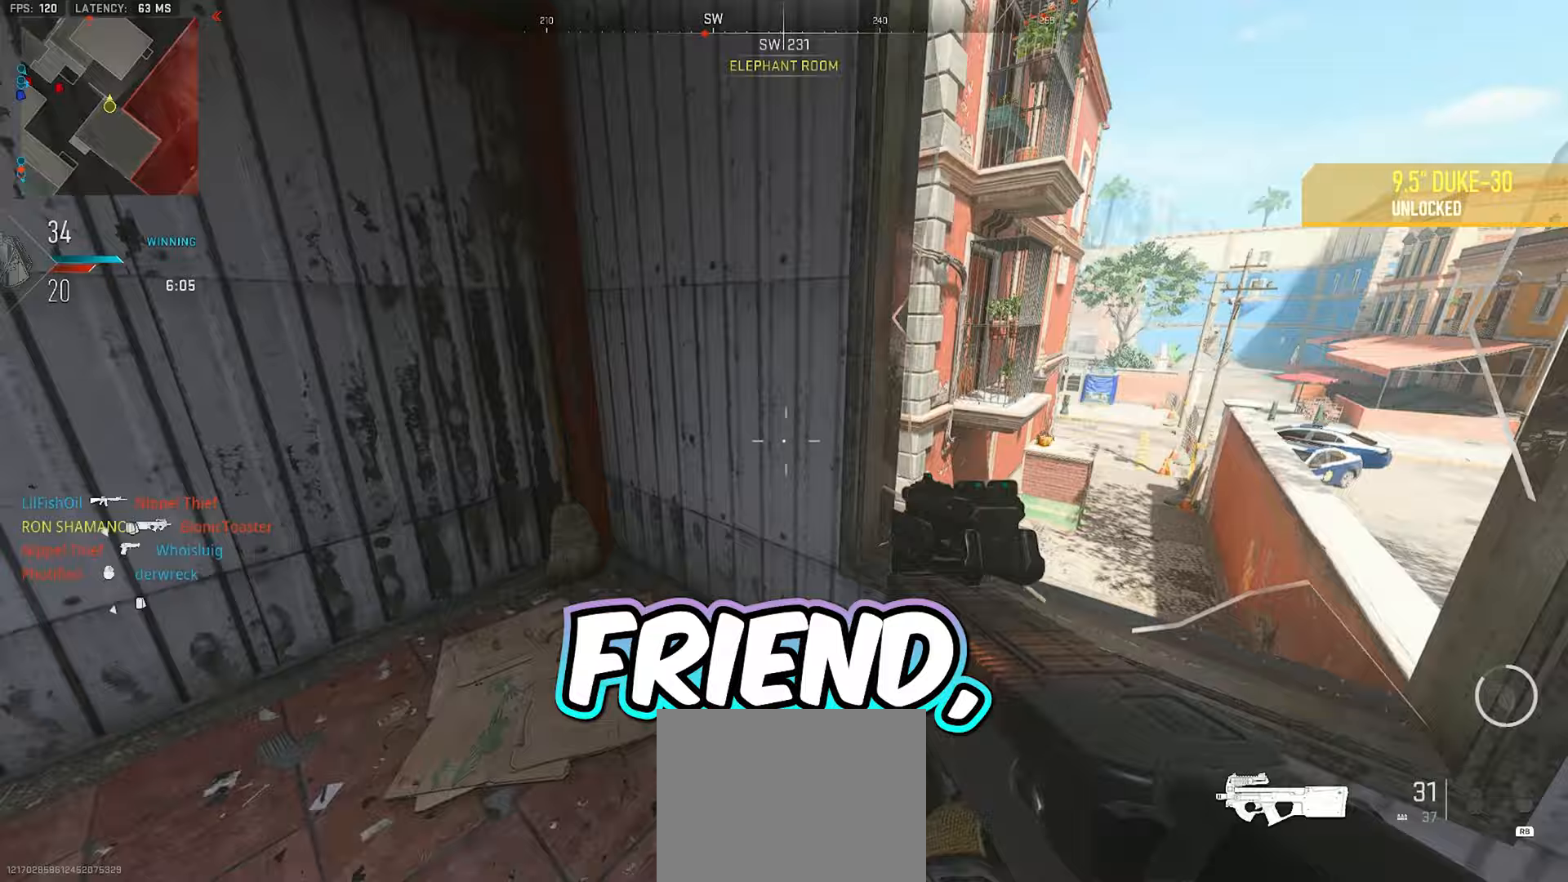
{"buttons": ["L3"], "left_stick": "up-left", "right_stick": "center", "events": [[33, "left_stick", "down-left"], [50, "L2", "up"], [83, "right_stick", "left"], [100, "left_stick", "down"], [383, "left_stick", "left"], [433, "left_stick", "up-left"], [500, "L3", "down"], [500, "right_stick", "center"]]}
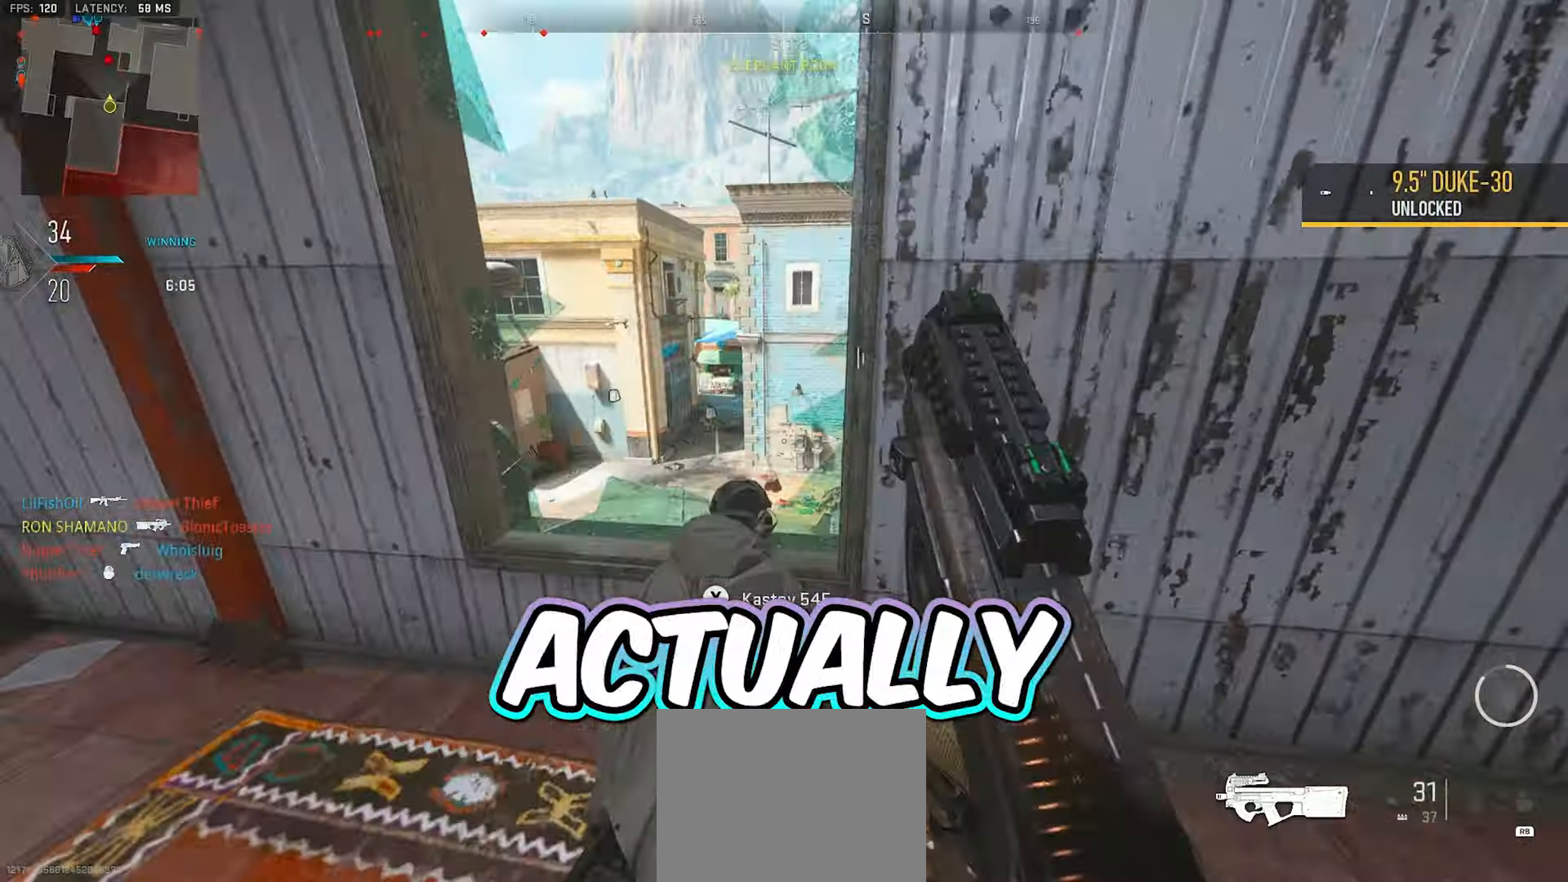
{"buttons": [], "left_stick": "up-right", "right_stick": "center", "events": [[33, "right_stick", "right"], [100, "L3", "up"], [217, "left_stick", "left"], [233, "right_stick", "center"], [383, "left_stick", "center"], [433, "left_stick", "up-right"]]}
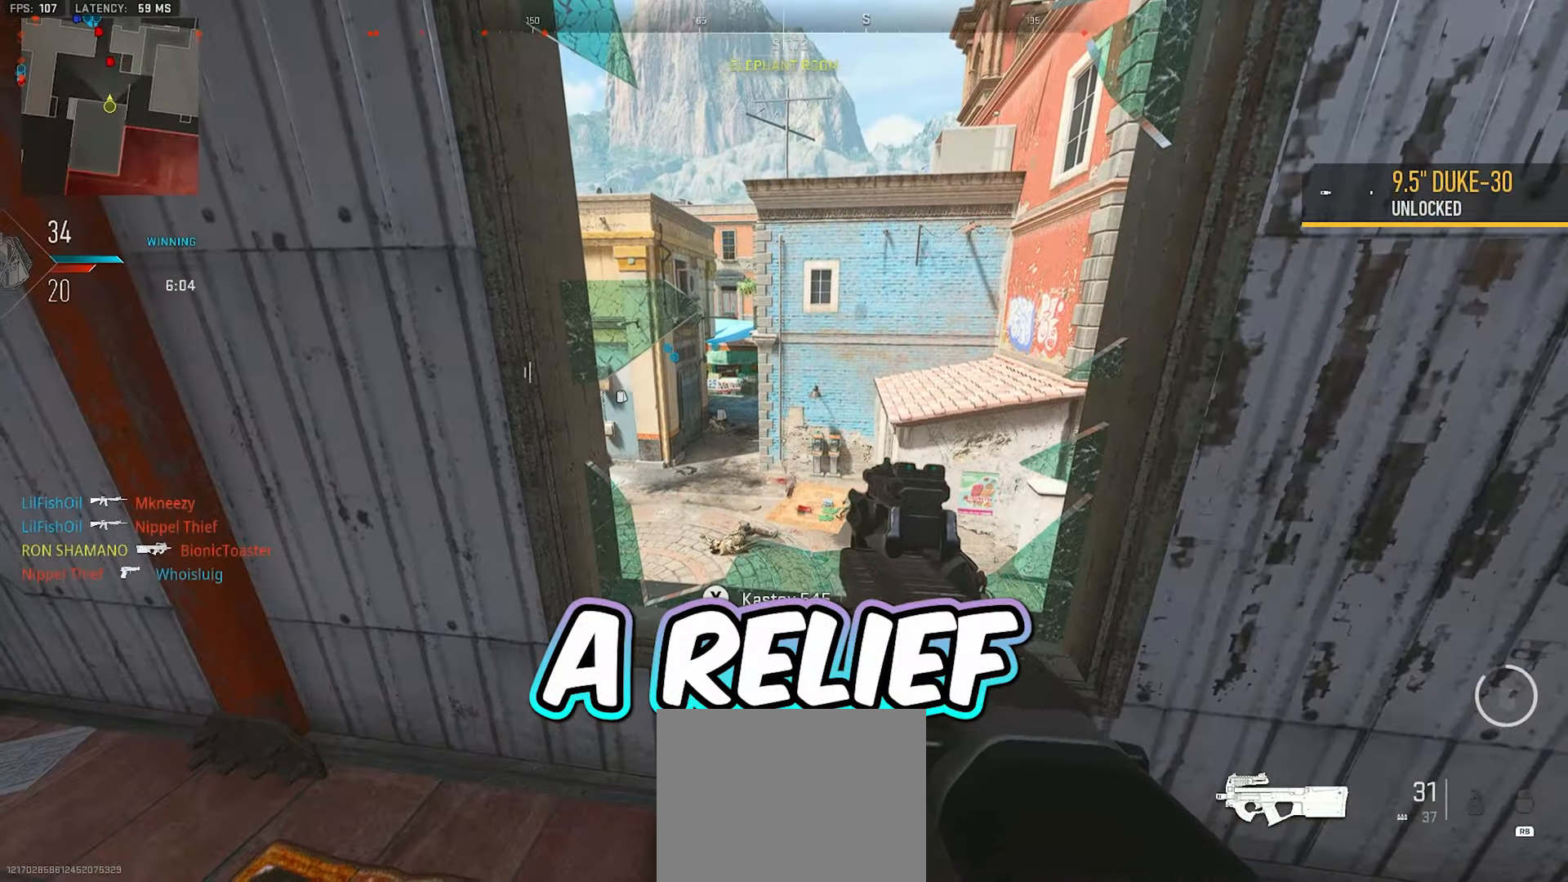
{"buttons": [], "left_stick": "center", "right_stick": "right", "events": [[50, "left_stick", "center"], [233, "Y", "down"], [300, "Y", "up"], [450, "right_stick", "right"]]}
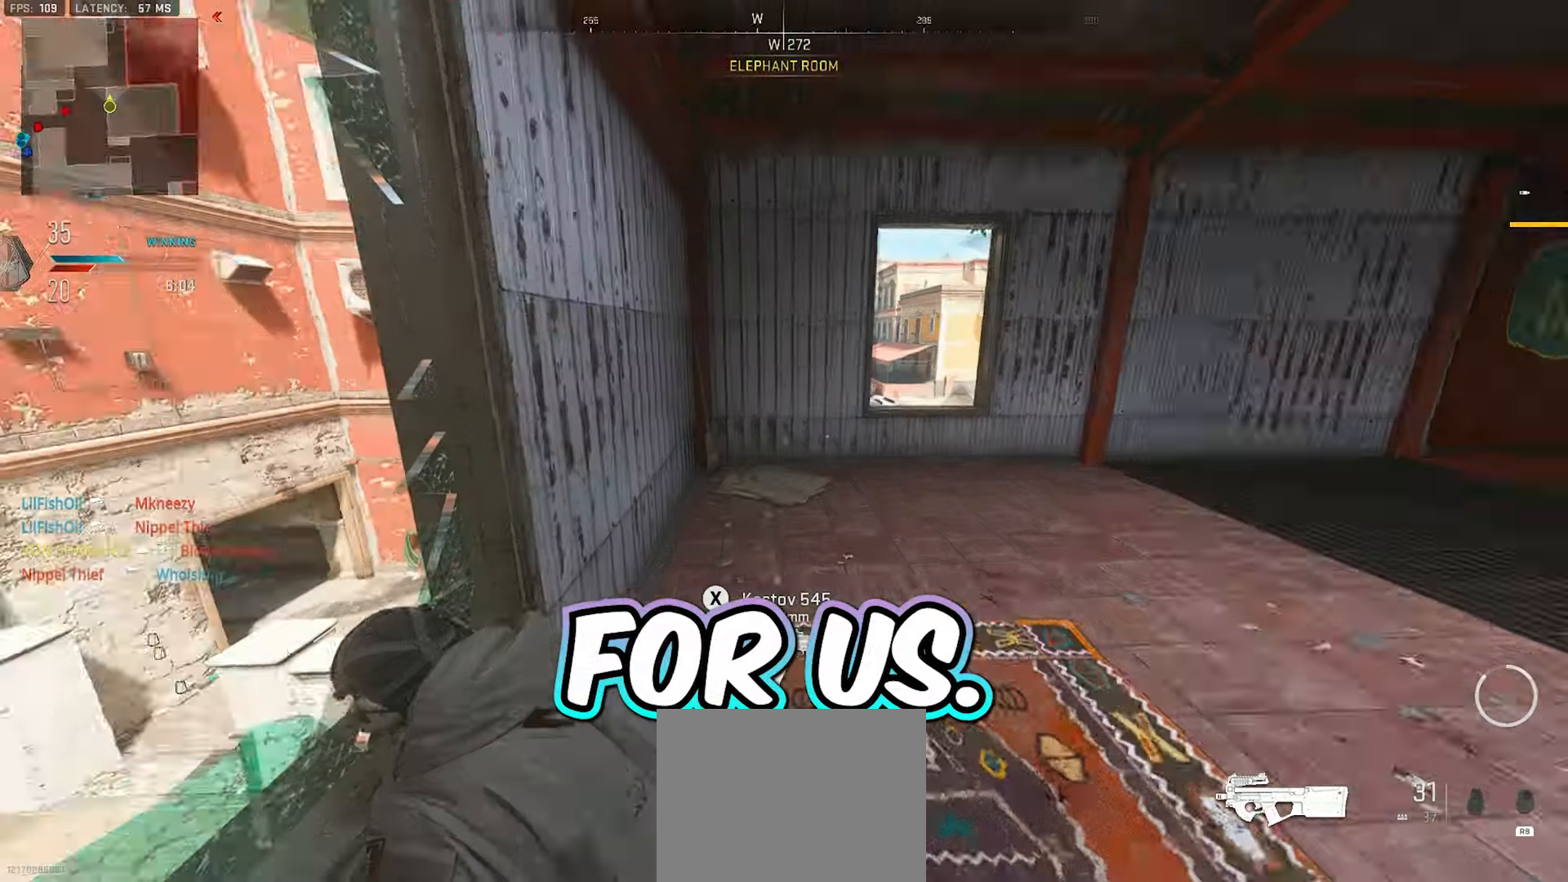
{"buttons": [], "left_stick": "center", "right_stick": "center", "events": [[33, "left_stick", "left"], [233, "left_stick", "center"], [333, "right_stick", "center"]]}
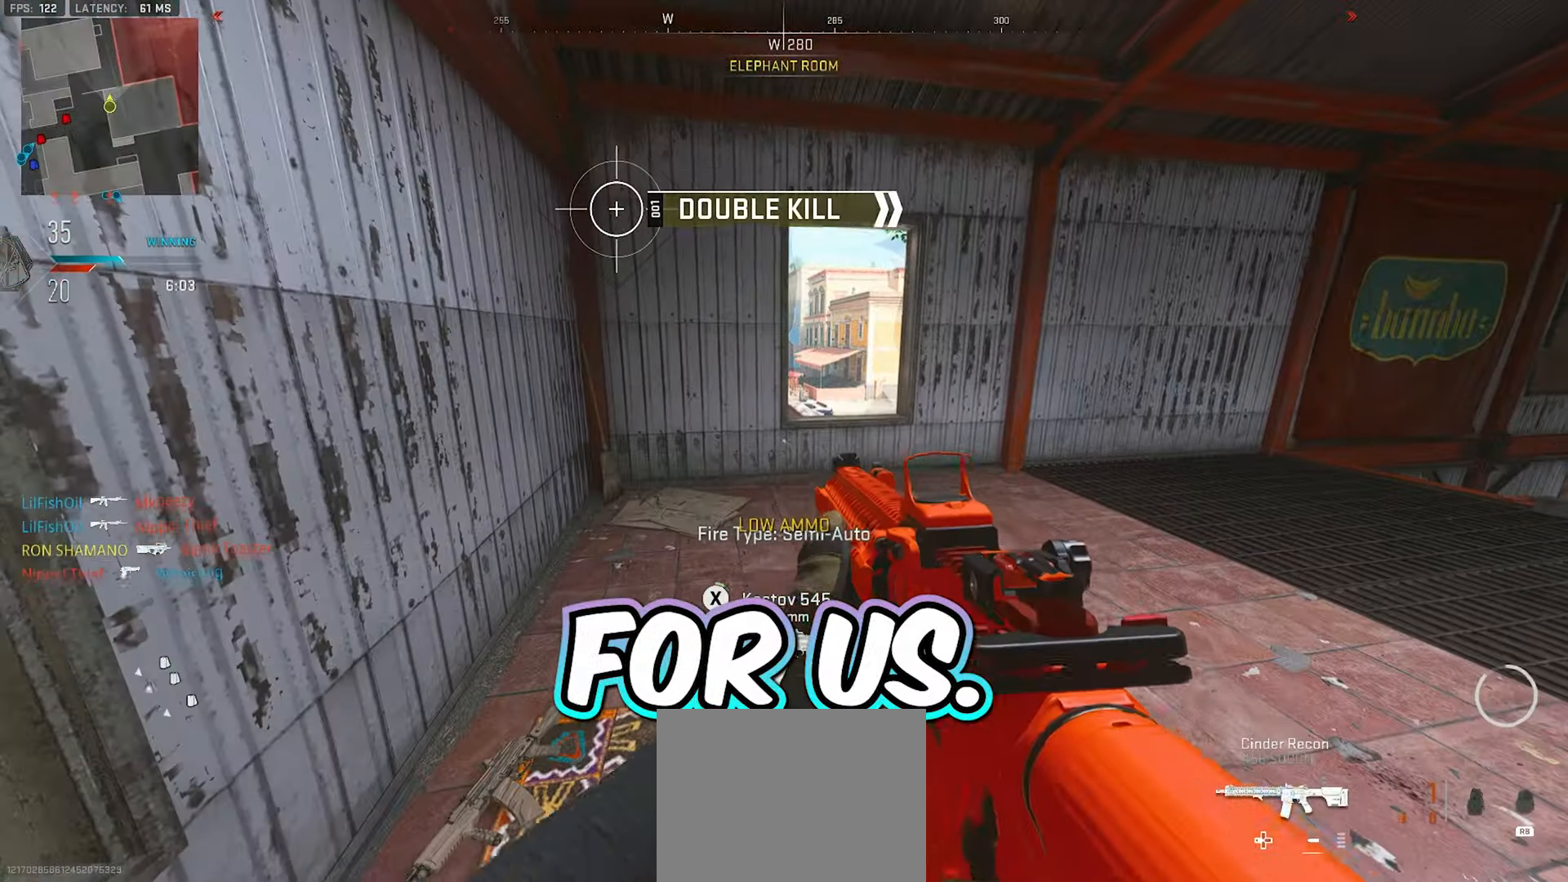
{"buttons": ["X"], "left_stick": "center", "right_stick": "center", "events": [[17, "left_stick", "up-right"], [117, "left_stick", "center"], [183, "X", "down"]]}
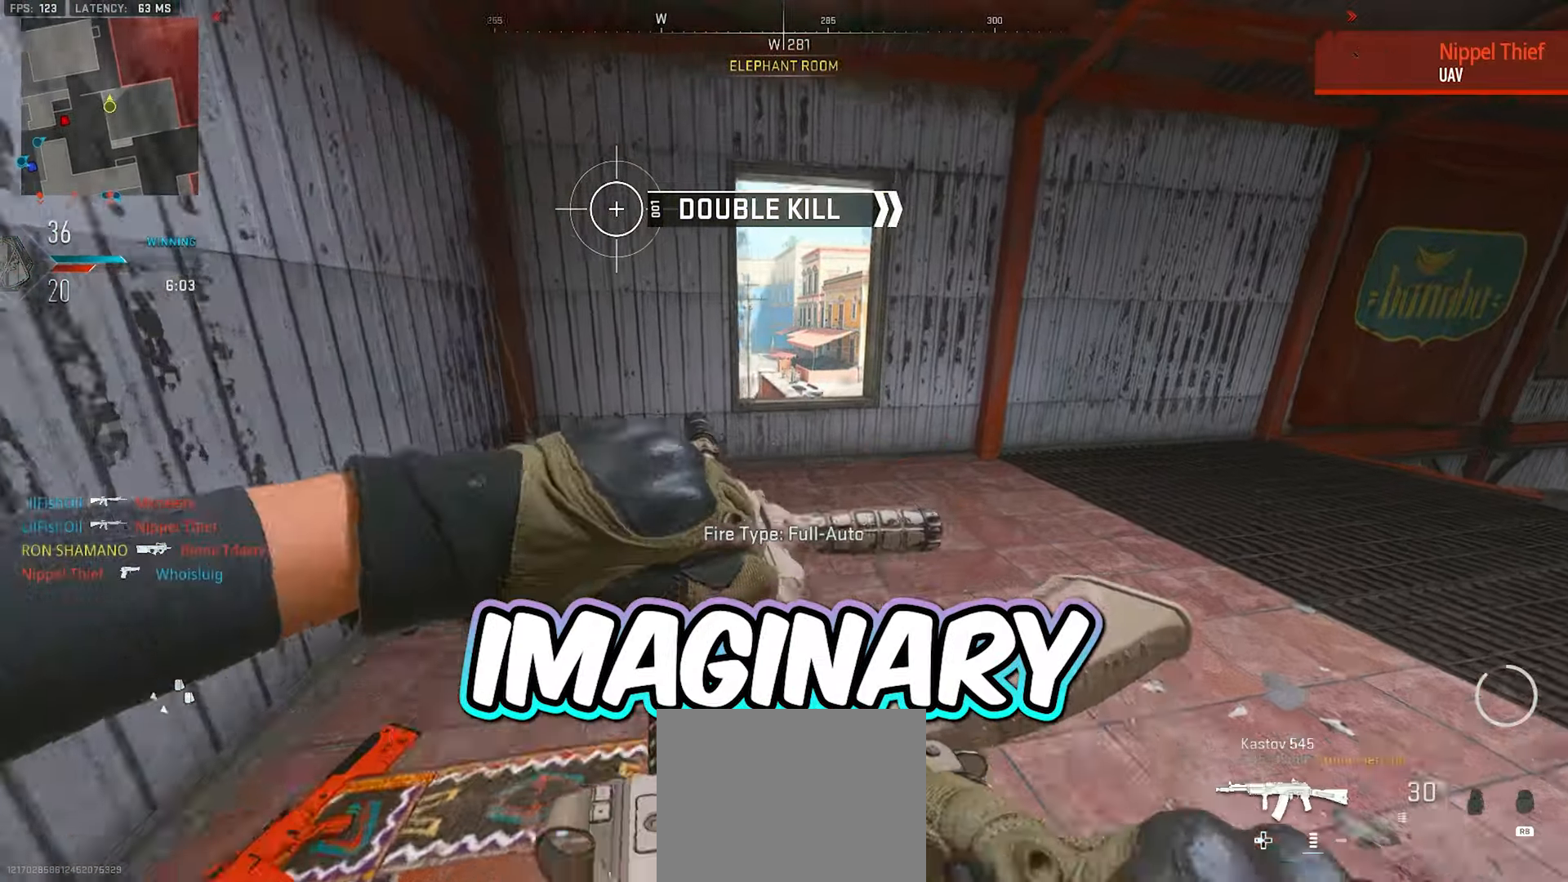
{"buttons": [], "left_stick": "up-right", "right_stick": "center", "events": [[67, "left_stick", "right"], [117, "X", "up"], [183, "left_stick", "up-right"], [217, "Y", "down"], [283, "Y", "up"], [317, "Y", "down"], [400, "Y", "up"]]}
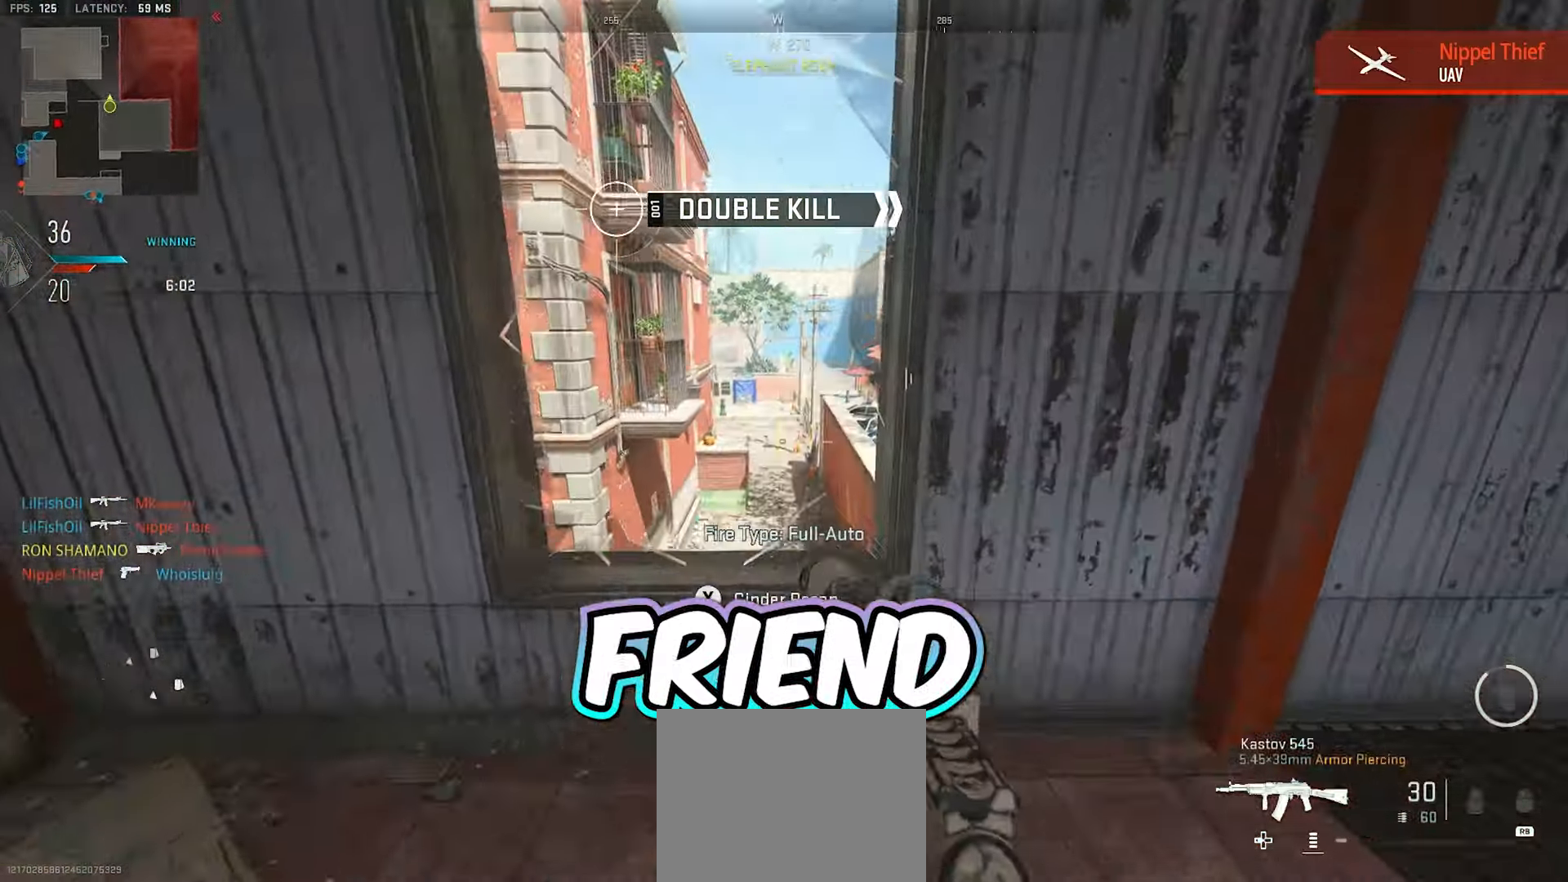
{"buttons": ["L2"], "left_stick": "left", "right_stick": "left", "events": [[50, "right_stick", "left"], [100, "L2", "down"], [150, "right_stick", "center"], [367, "left_stick", "left"], [450, "right_stick", "left"]]}
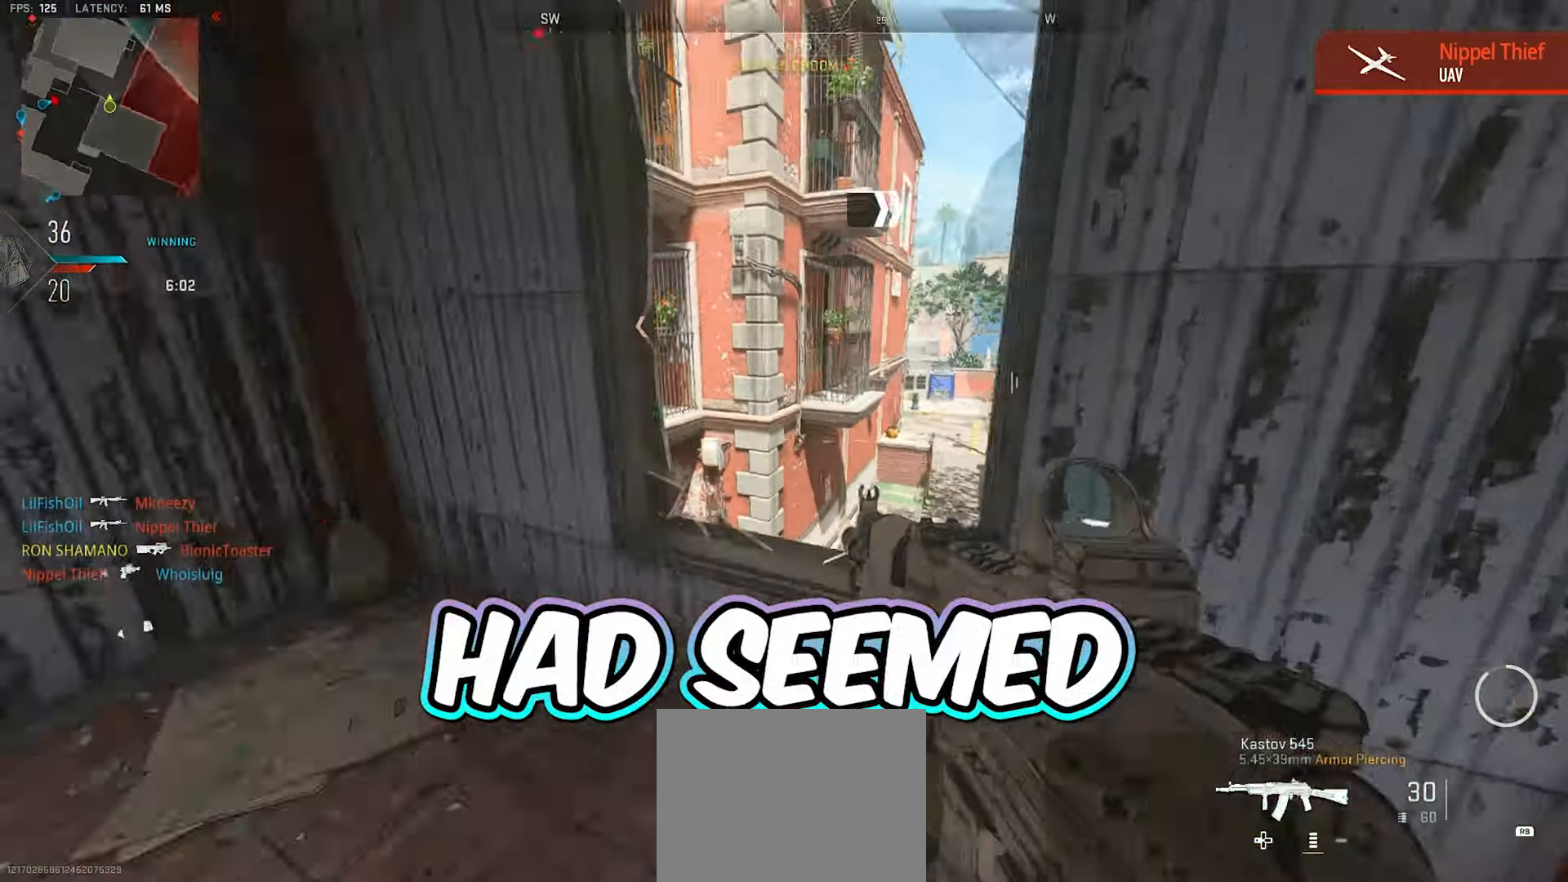
{"buttons": [], "left_stick": "up-left", "right_stick": "left", "events": [[33, "L2", "up"], [50, "left_stick", "right"], [67, "right_stick", "center"], [150, "right_stick", "left"], [217, "left_stick", "down"], [267, "left_stick", "down-left"], [483, "left_stick", "up-left"]]}
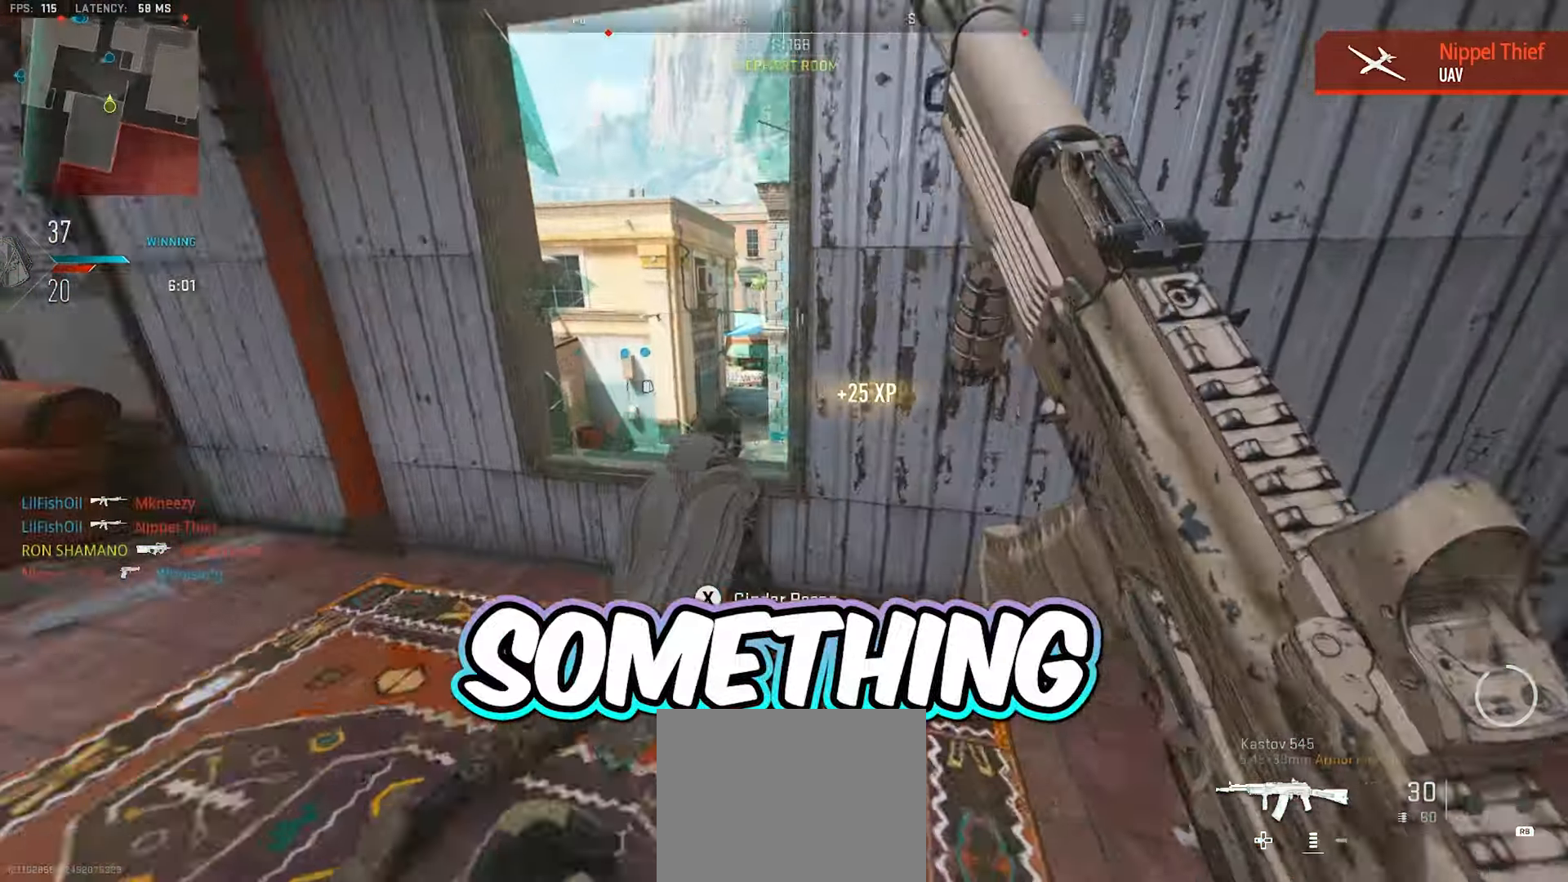
{"buttons": [], "left_stick": "down-right", "right_stick": "center", "events": [[33, "right_stick", "center"], [50, "L3", "down"], [200, "right_stick", "right"], [233, "L3", "up"], [317, "right_stick", "center"], [433, "left_stick", "down-left"], [500, "left_stick", "down-right"]]}
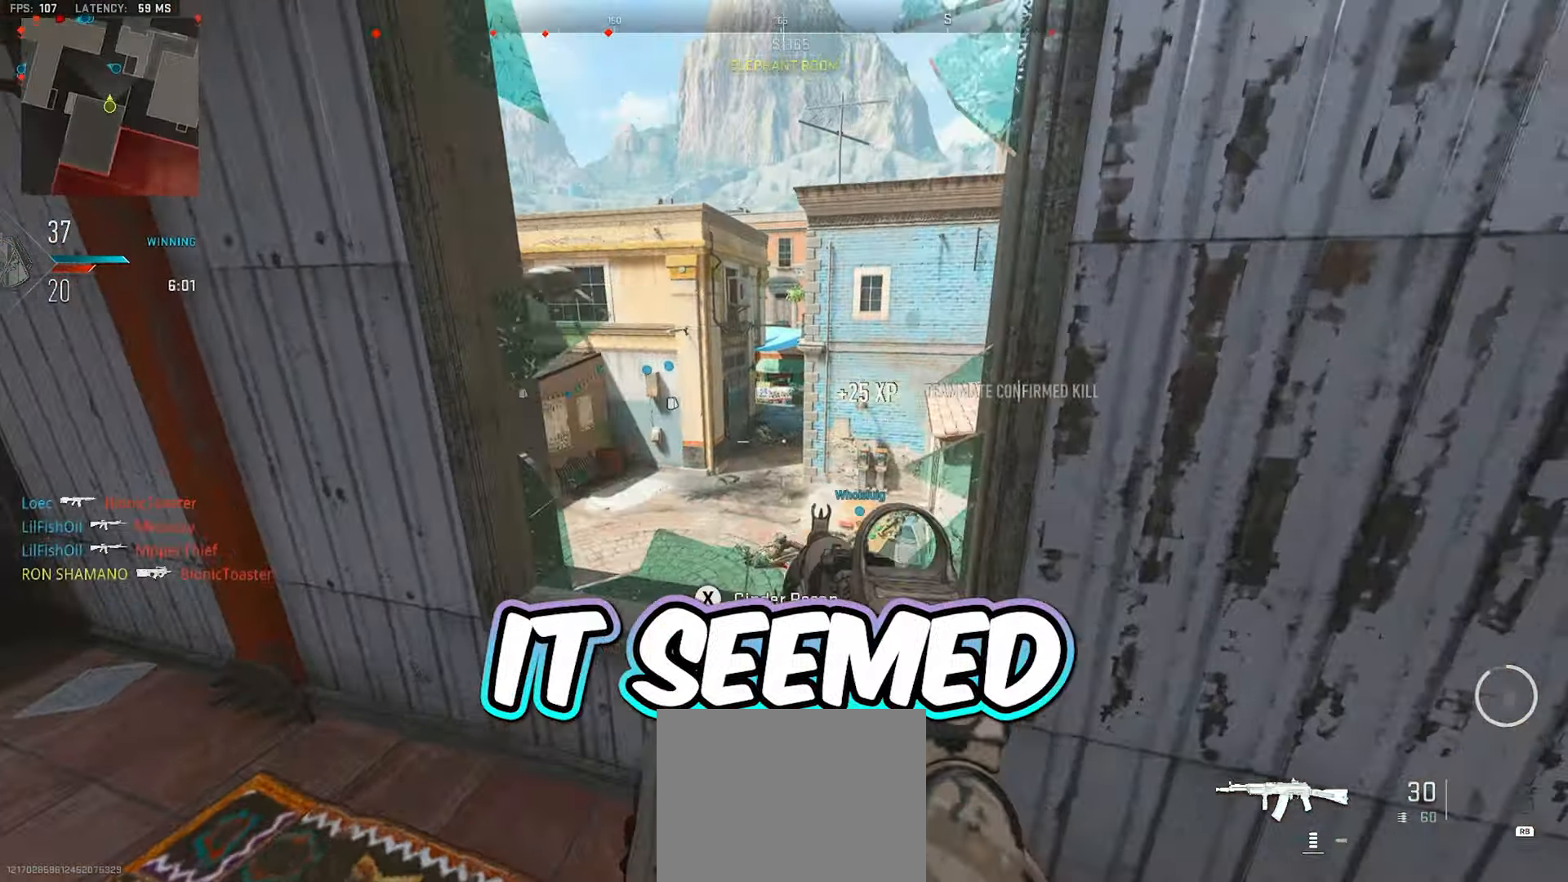
{"buttons": [], "left_stick": "down-left", "right_stick": "center", "events": [[33, "left_stick", "right"], [183, "L2", "down"], [233, "left_stick", "center"], [283, "L2", "up"], [300, "left_stick", "left"], [433, "X", "down"], [483, "X", "up"], [500, "left_stick", "down-left"]]}
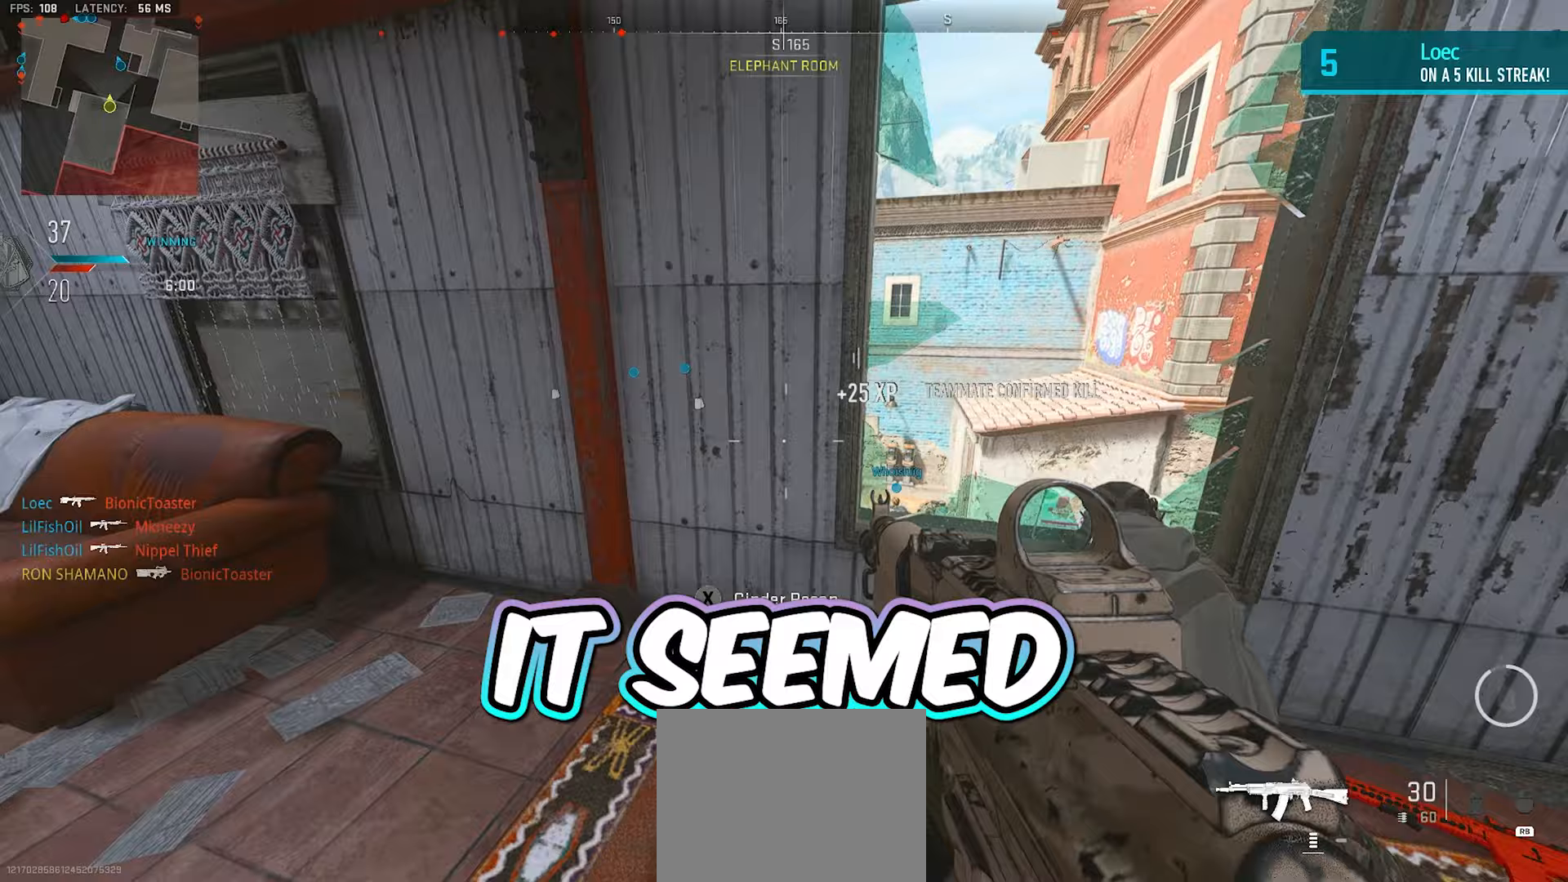
{"buttons": [], "left_stick": "right", "right_stick": "right", "events": [[367, "right_stick", "right"], [450, "left_stick", "down-right"], [500, "left_stick", "right"]]}
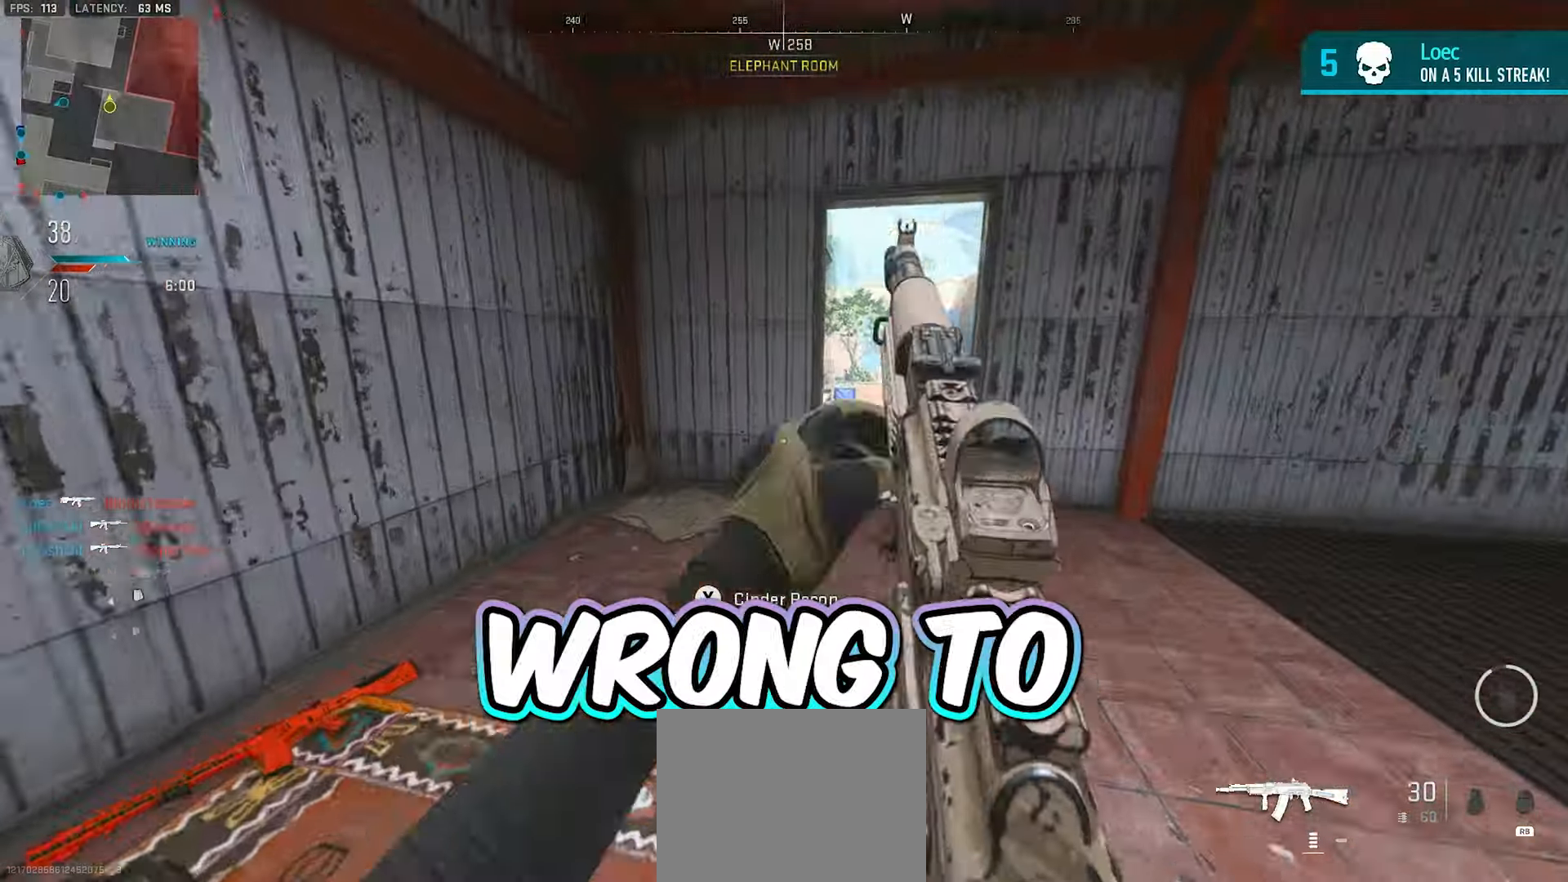
{"buttons": ["L2"], "left_stick": "up-right", "right_stick": "center", "events": [[100, "left_stick", "up-right"], [200, "L3", "down"], [200, "right_stick", "center"], [350, "L3", "up"], [350, "right_stick", "right"], [450, "right_stick", "center"], [500, "L2", "down"]]}
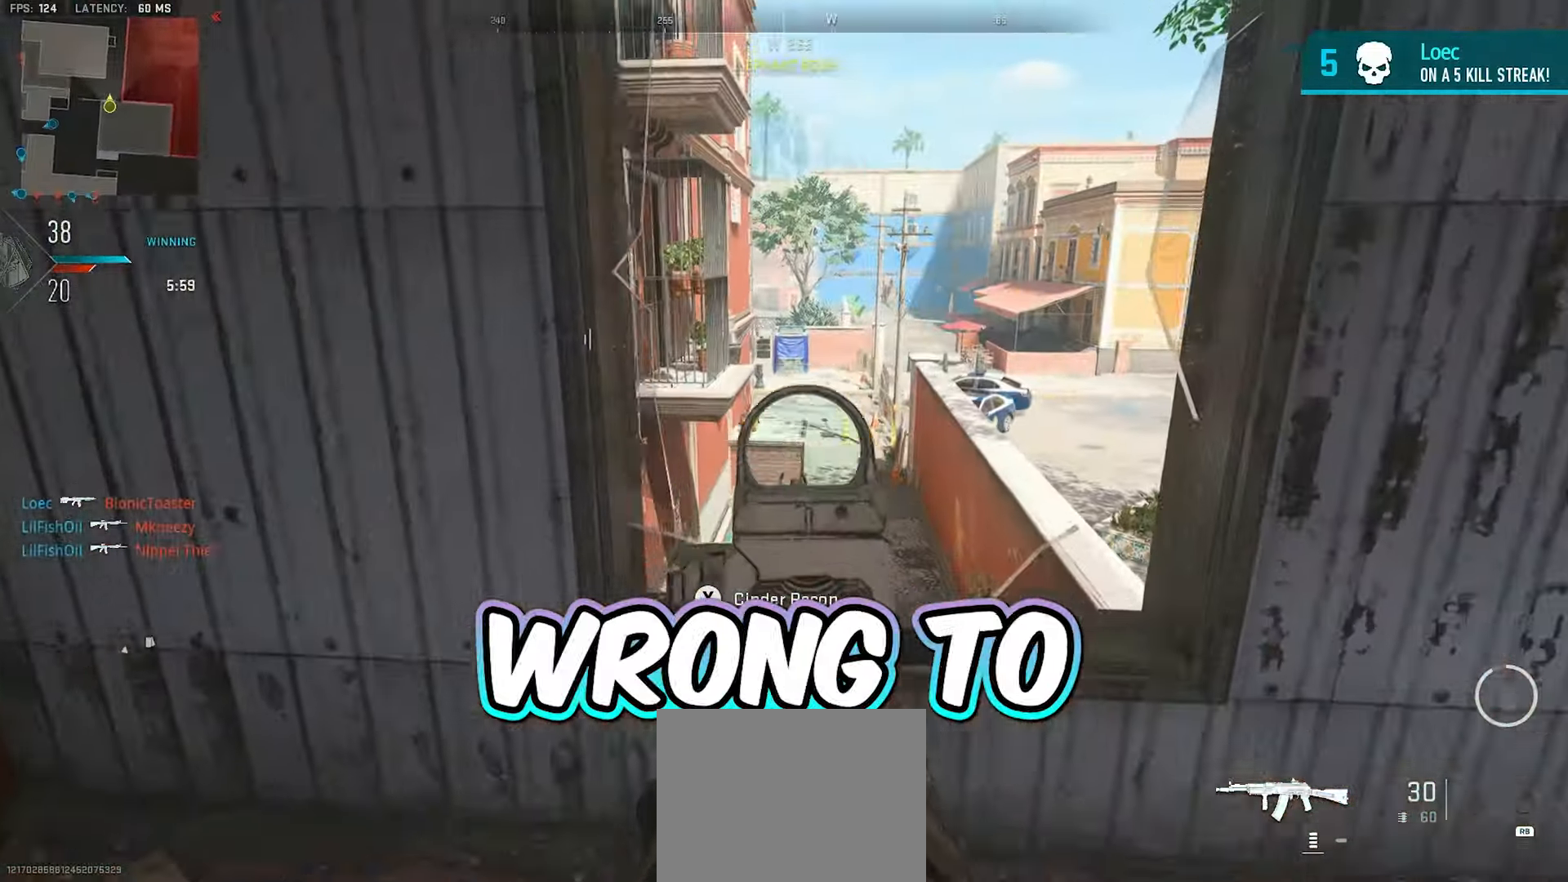
{"buttons": ["L2"], "left_stick": "up-right", "right_stick": "center", "events": [[283, "right_stick", "up"], [383, "right_stick", "center"]]}
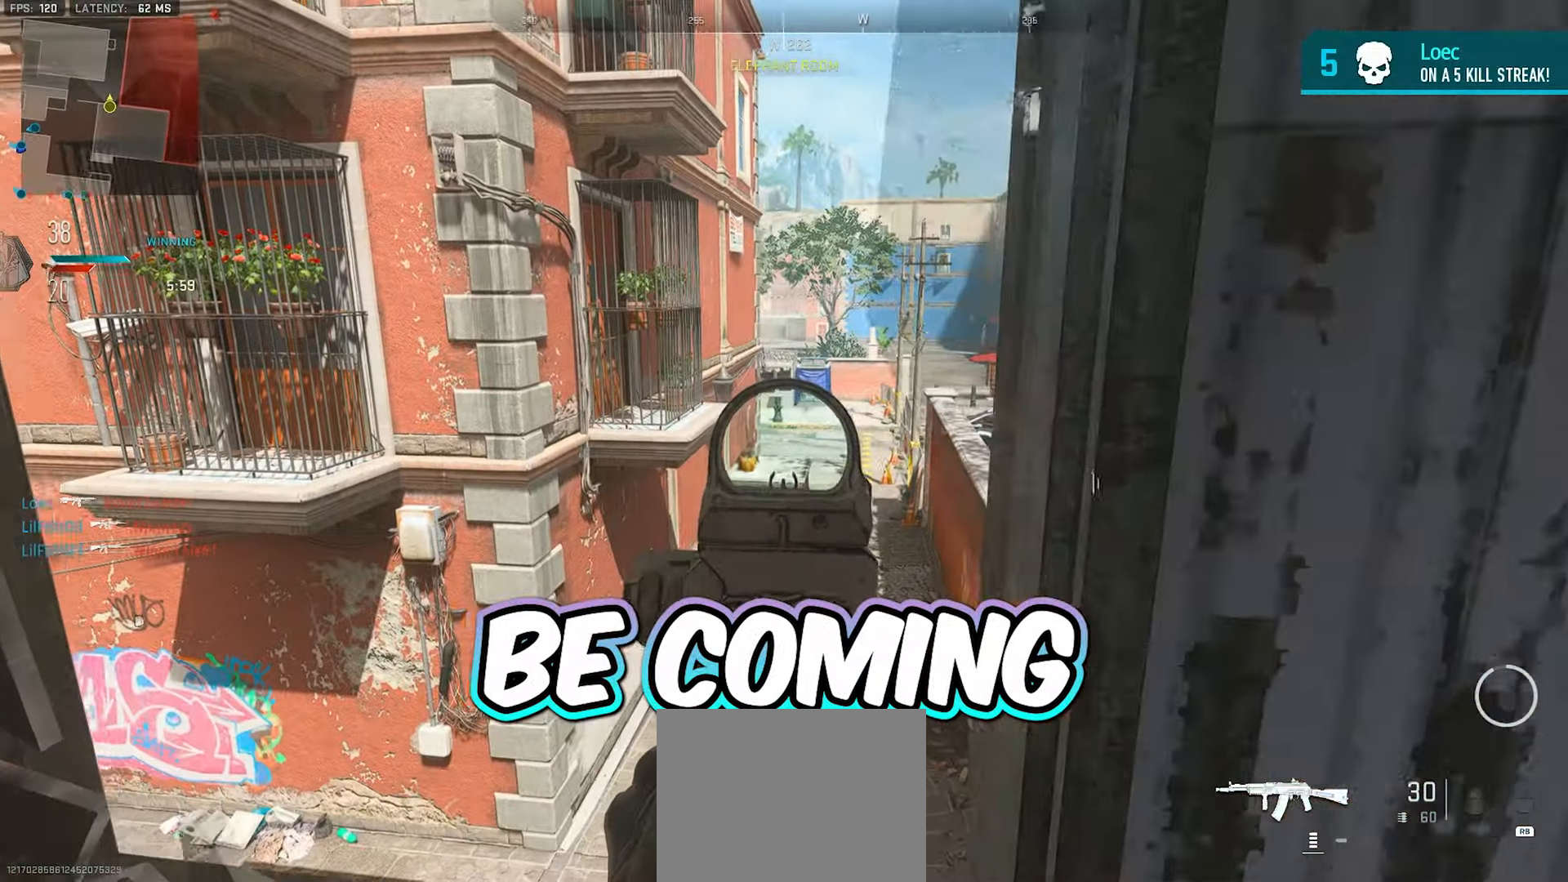
{"buttons": ["L2"], "left_stick": "right", "right_stick": "center", "events": [[83, "right_stick", "left"], [183, "right_stick", "center"], [233, "left_stick", "center"], [283, "left_stick", "left"], [383, "left_stick", "center"], [467, "left_stick", "right"]]}
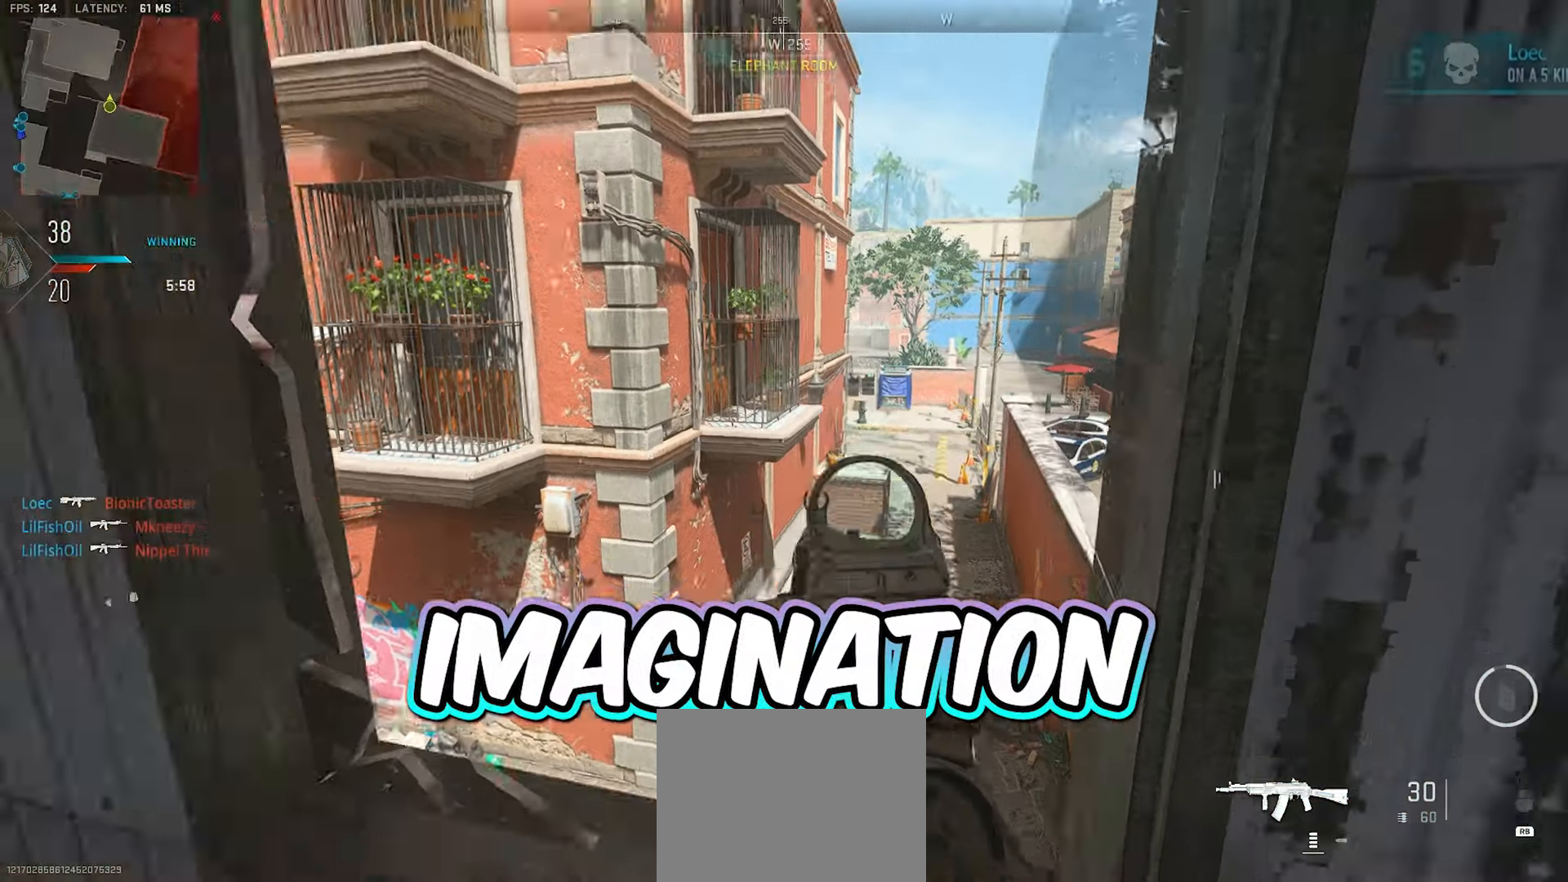
{"buttons": [], "left_stick": "left", "right_stick": "left", "events": [[100, "left_stick", "left"], [200, "L2", "up"], [200, "left_stick", "down"], [217, "right_stick", "left"], [483, "left_stick", "left"]]}
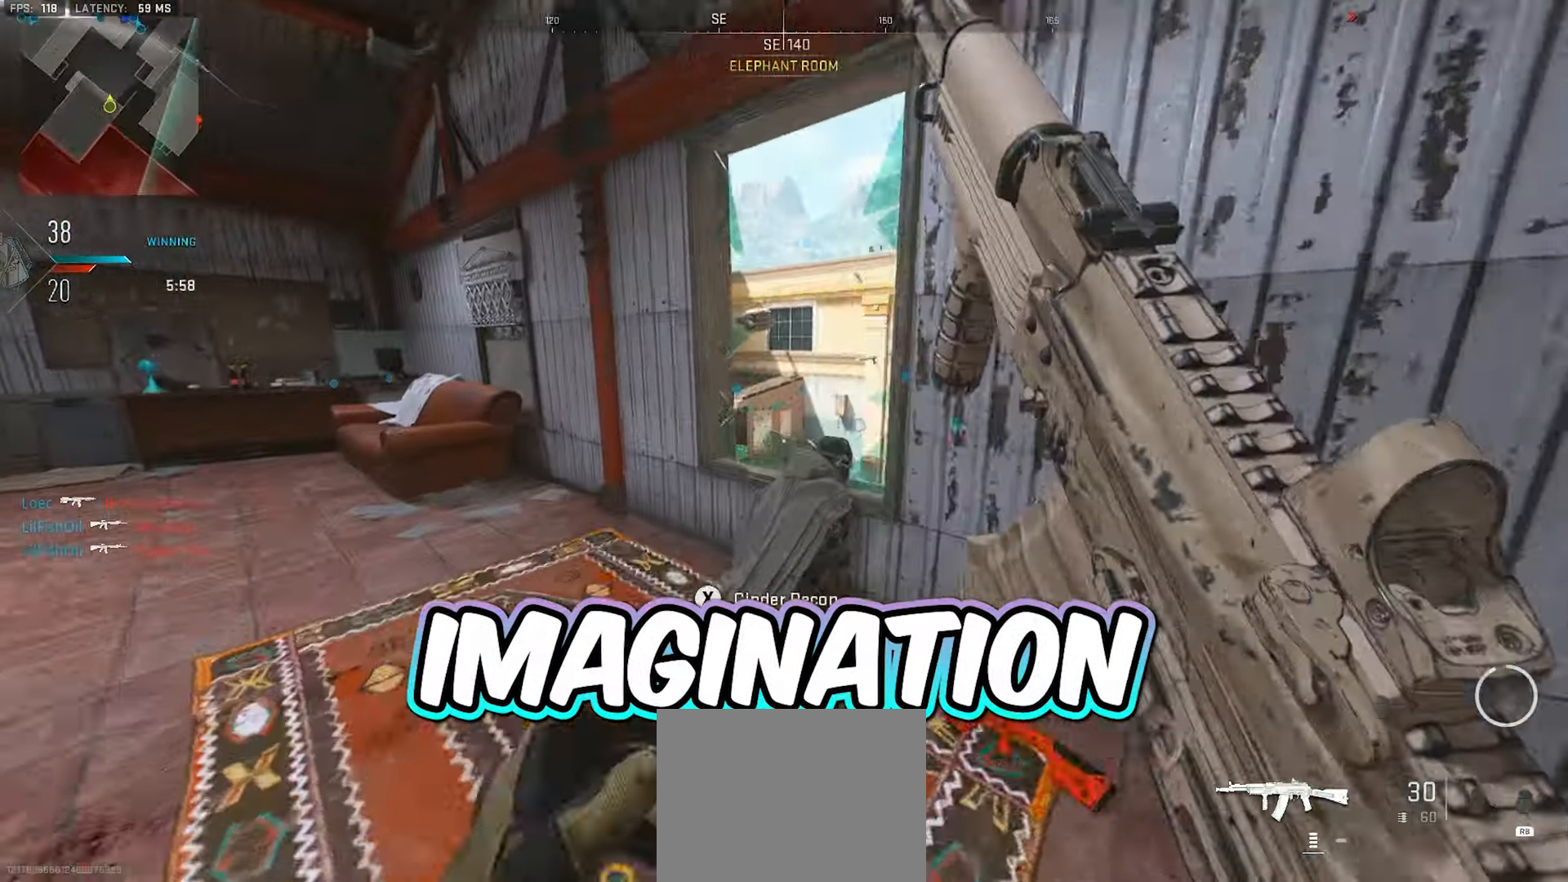
{"buttons": ["L2"], "left_stick": "up-left", "right_stick": "center", "events": [[33, "left_stick", "up-left"], [83, "L3", "down"], [117, "right_stick", "center"], [300, "L3", "up"], [333, "right_stick", "right"], [383, "L2", "down"], [467, "right_stick", "center"]]}
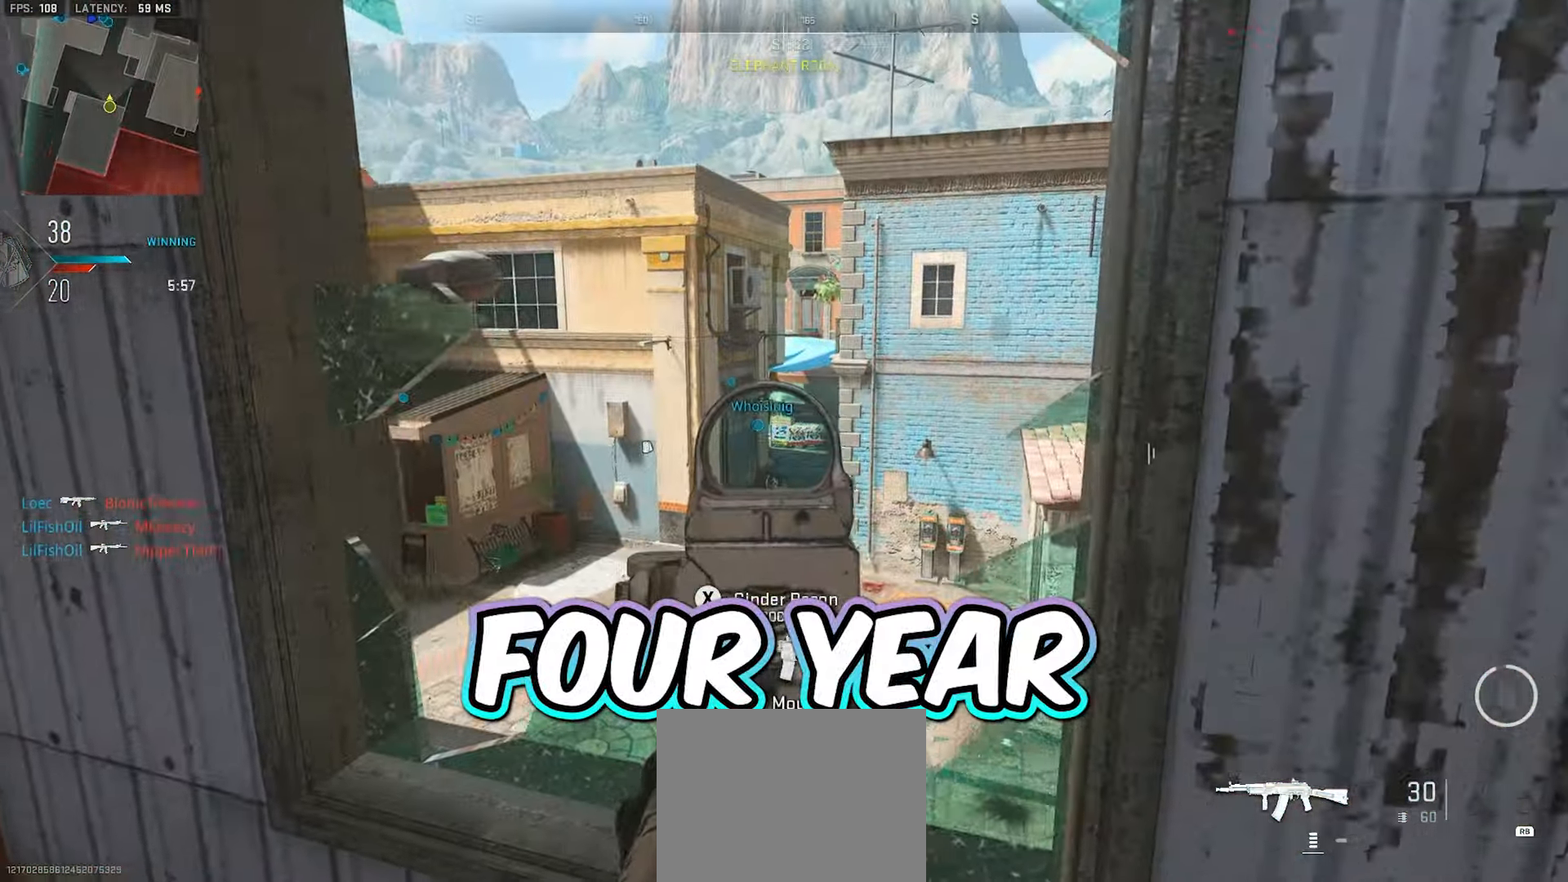
{"buttons": ["L2"], "left_stick": "left", "right_stick": "center", "events": [[17, "left_stick", "center"], [83, "left_stick", "right"], [233, "left_stick", "left"], [367, "left_stick", "center"], [483, "left_stick", "left"]]}
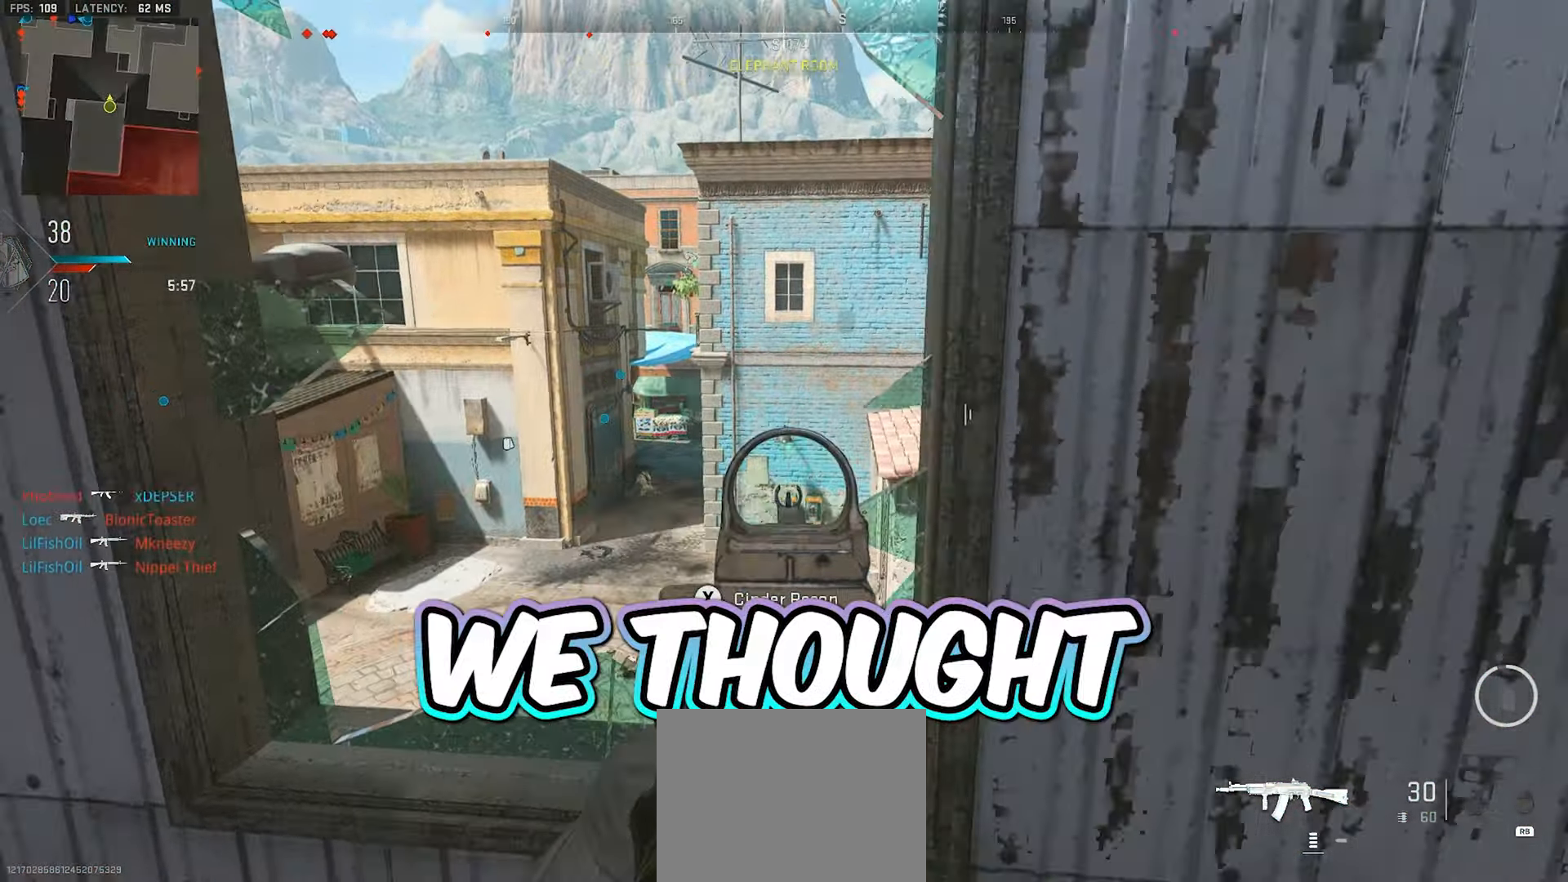
{"buttons": [], "left_stick": "right", "right_stick": "right", "events": [[100, "left_stick", "right"], [150, "right_stick", "right"], [200, "left_stick", "down-right"], [233, "L2", "up"], [450, "left_stick", "right"]]}
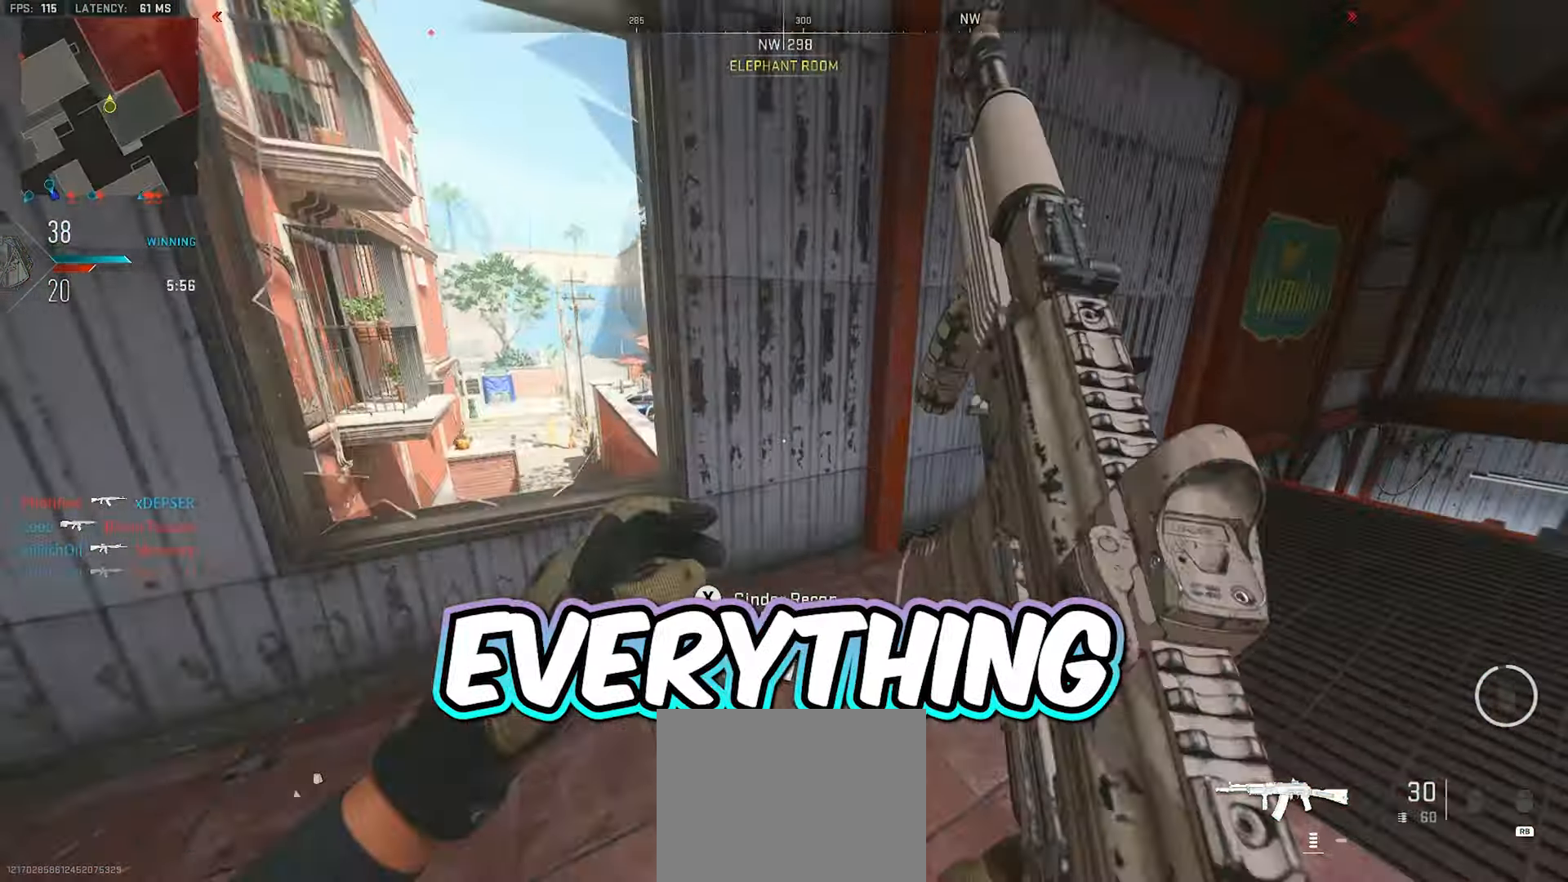
{"buttons": ["L2"], "left_stick": "left", "right_stick": "center", "events": [[33, "left_stick", "up-right"], [117, "L3", "down"], [117, "right_stick", "center"], [217, "L3", "up"], [283, "right_stick", "left"], [450, "L2", "down"], [467, "right_stick", "center"], [500, "left_stick", "left"]]}
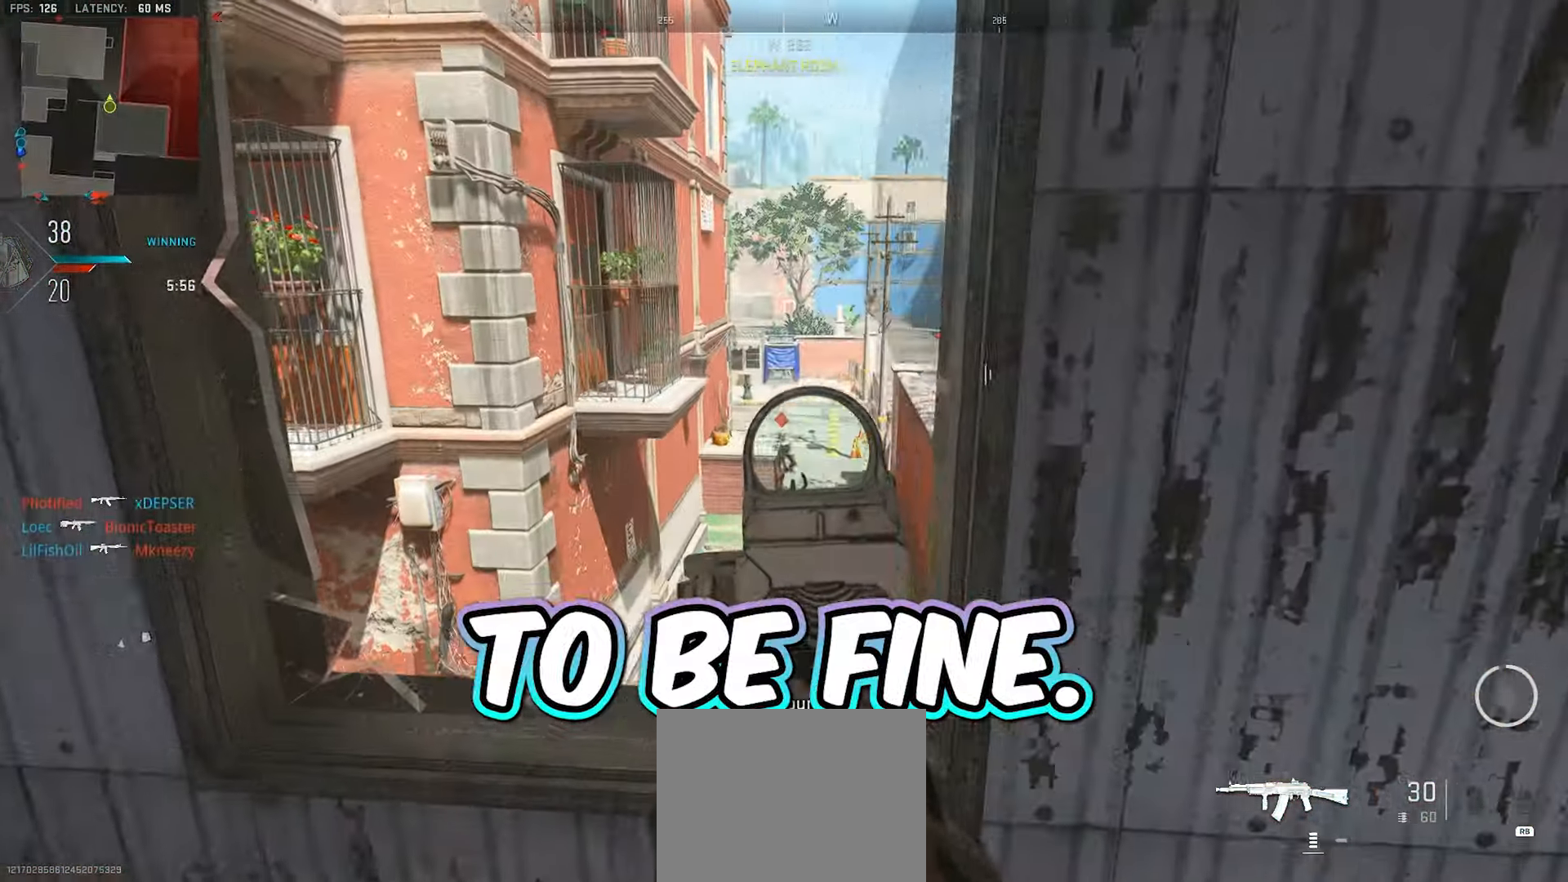
{"buttons": ["L2"], "left_stick": "left", "right_stick": "down", "events": [[267, "left_stick", "center"], [267, "right_stick", "up-right"], [317, "left_stick", "left"], [333, "right_stick", "center"], [467, "right_stick", "down"]]}
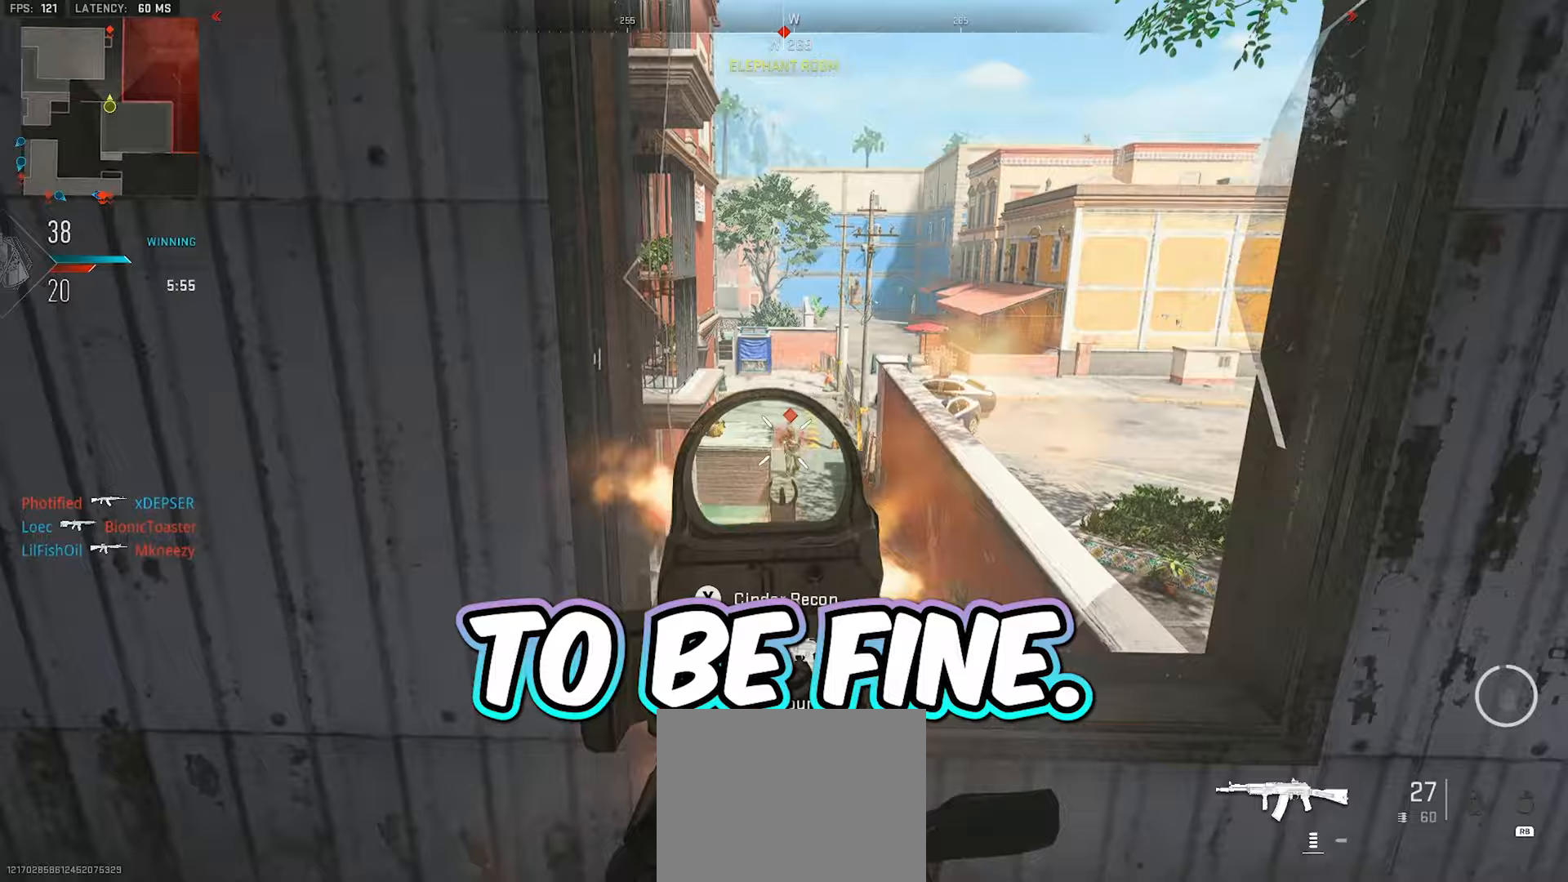
{"buttons": ["L2", "R2"], "left_stick": "down-right", "right_stick": "down", "events": [[33, "left_stick", "down-left"], [50, "R2", "down"], [83, "right_stick", "center"], [200, "left_stick", "down-right"], [200, "right_stick", "down"]]}
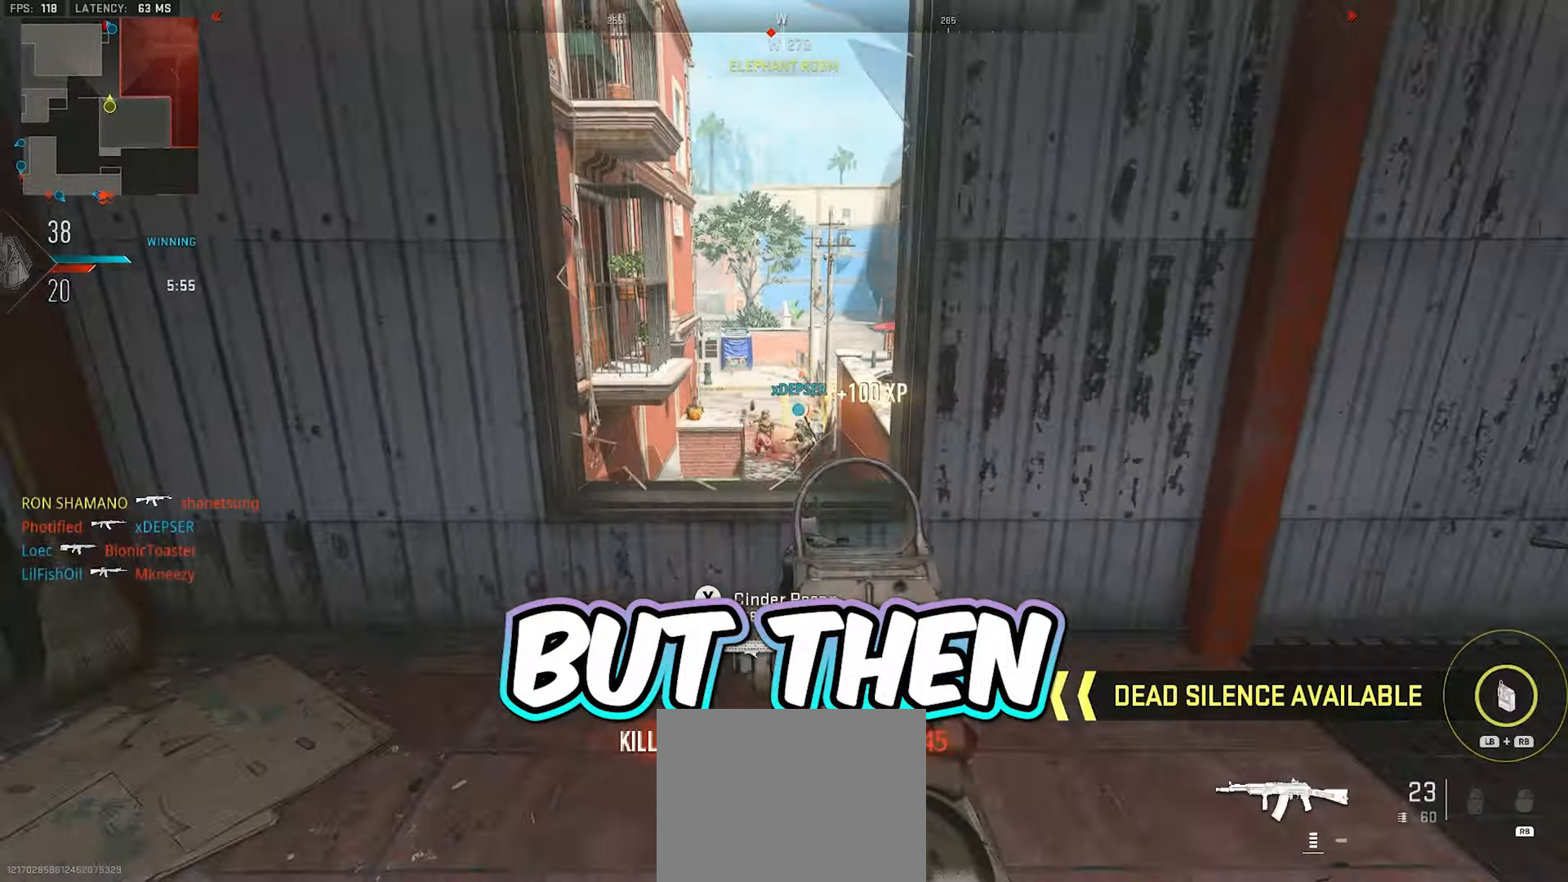
{"buttons": [], "left_stick": "right", "right_stick": "right", "events": [[33, "left_stick", "down"], [133, "right_stick", "center"], [200, "L2", "up"], [200, "R2", "up"], [267, "X", "down"], [333, "X", "up"], [400, "left_stick", "right"], [467, "right_stick", "right"]]}
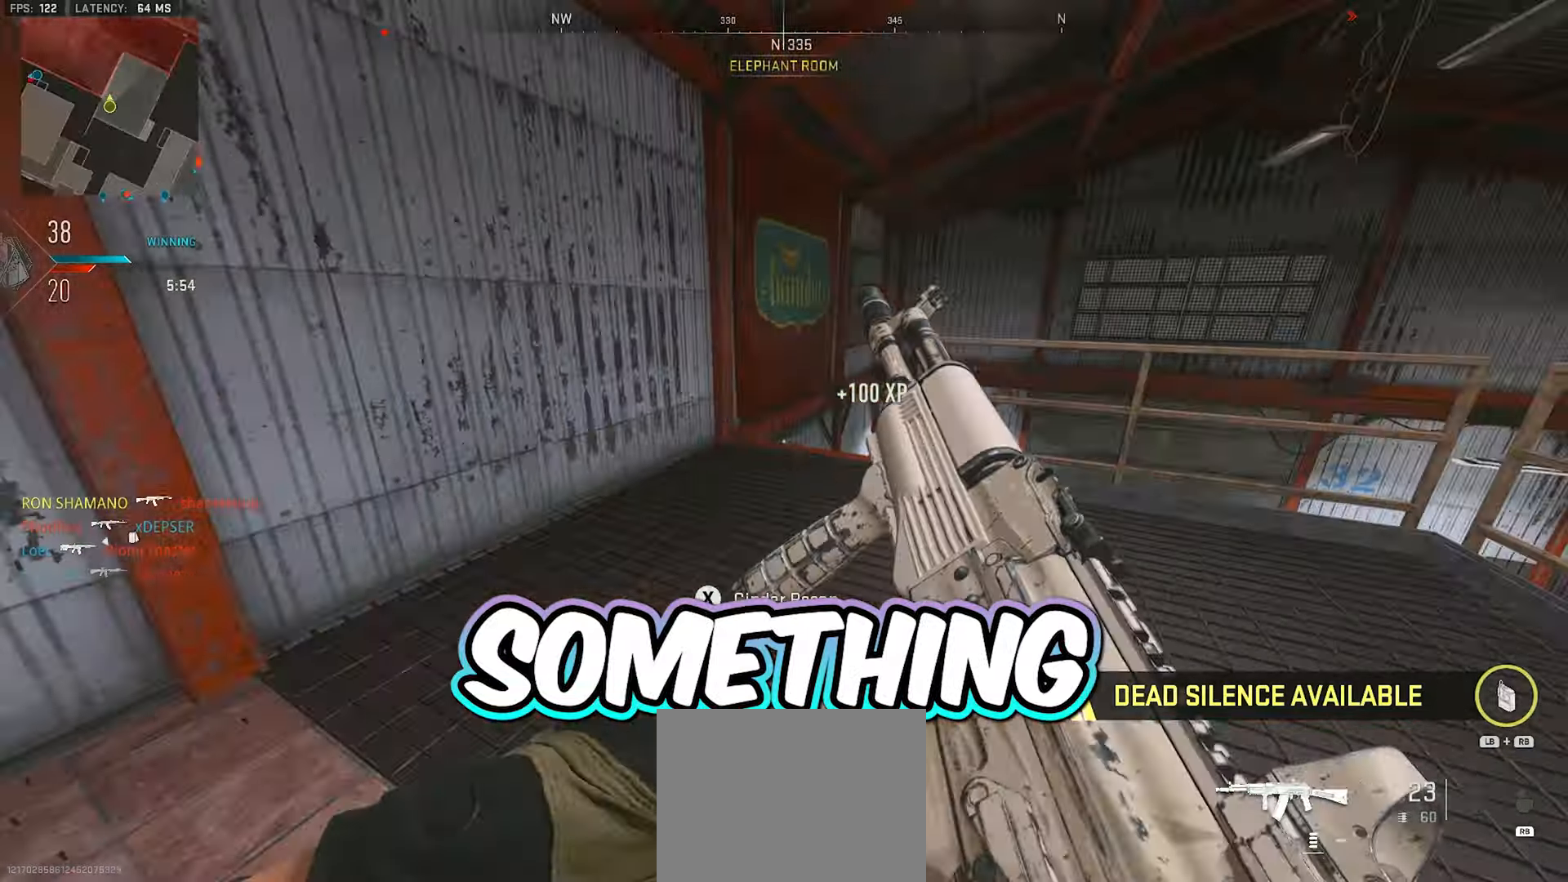
{"buttons": [], "left_stick": "up-left", "right_stick": "right", "events": [[67, "left_stick", "up-right"], [200, "left_stick", "up-left"], [250, "right_stick", "center"], [367, "right_stick", "right"]]}
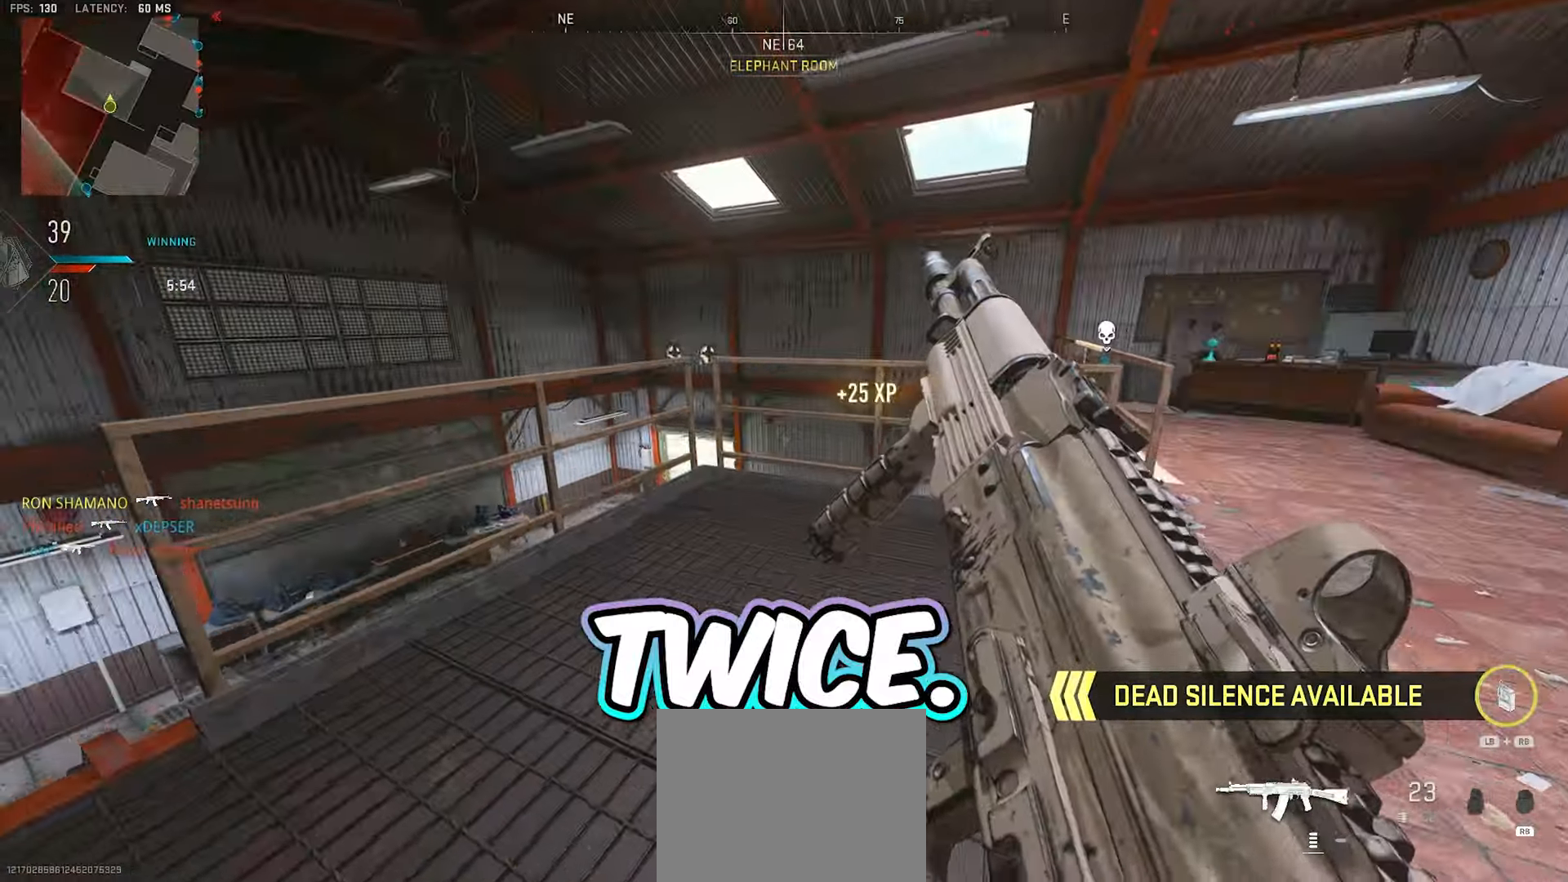
{"buttons": [], "left_stick": "down-right", "right_stick": "right", "events": [[183, "right_stick", "center"], [217, "left_stick", "left"], [317, "right_stick", "right"], [500, "left_stick", "down-right"]]}
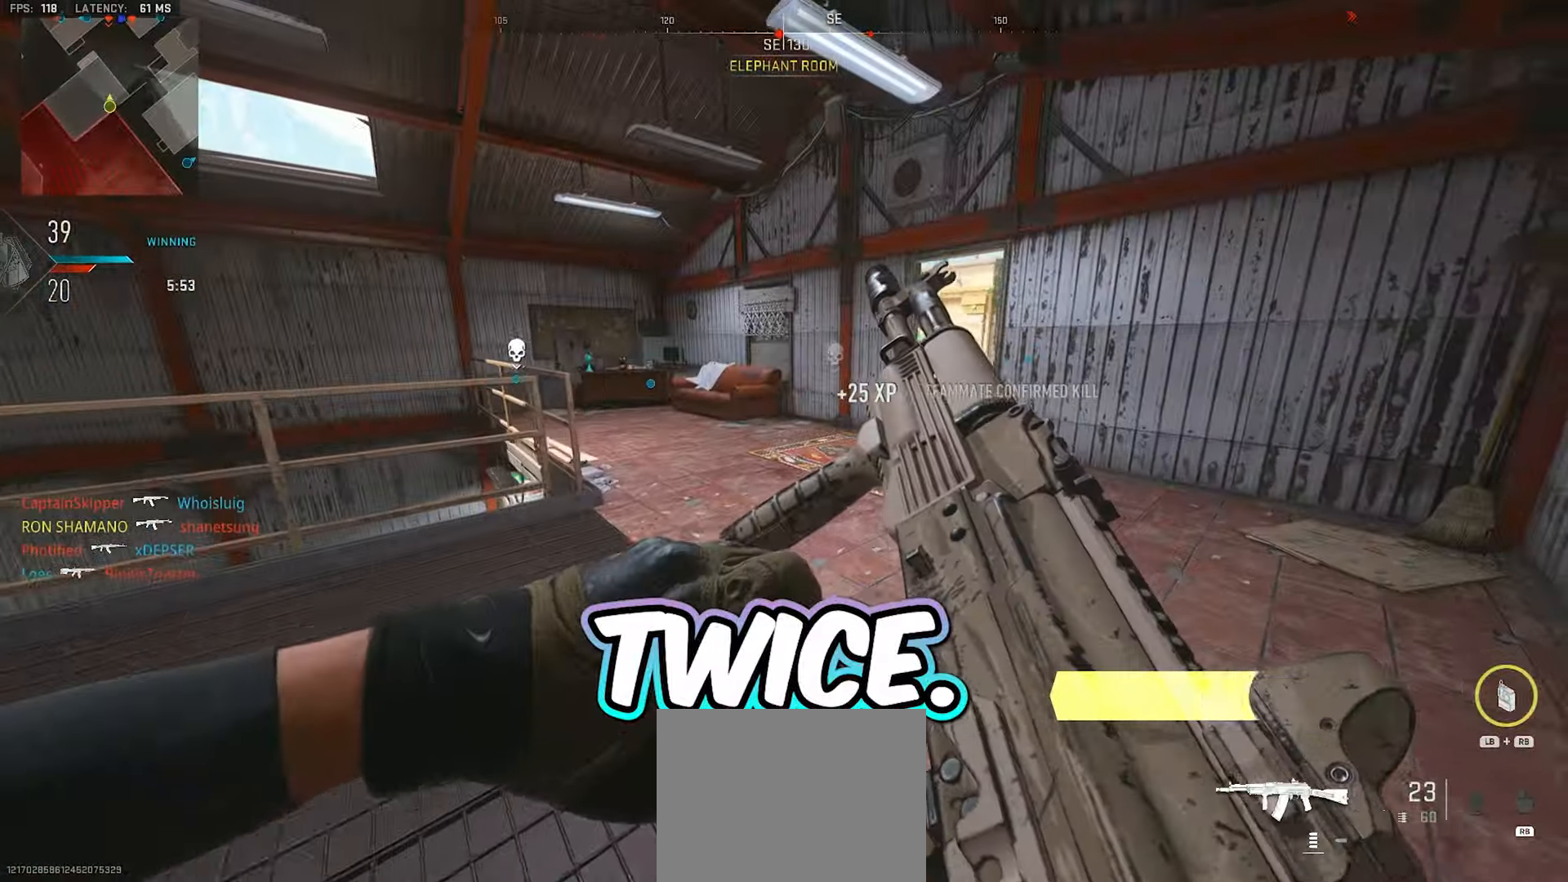
{"buttons": [], "left_stick": "up", "right_stick": "center", "events": [[17, "left_stick", "right"], [100, "right_stick", "center"], [200, "left_stick", "up"]]}
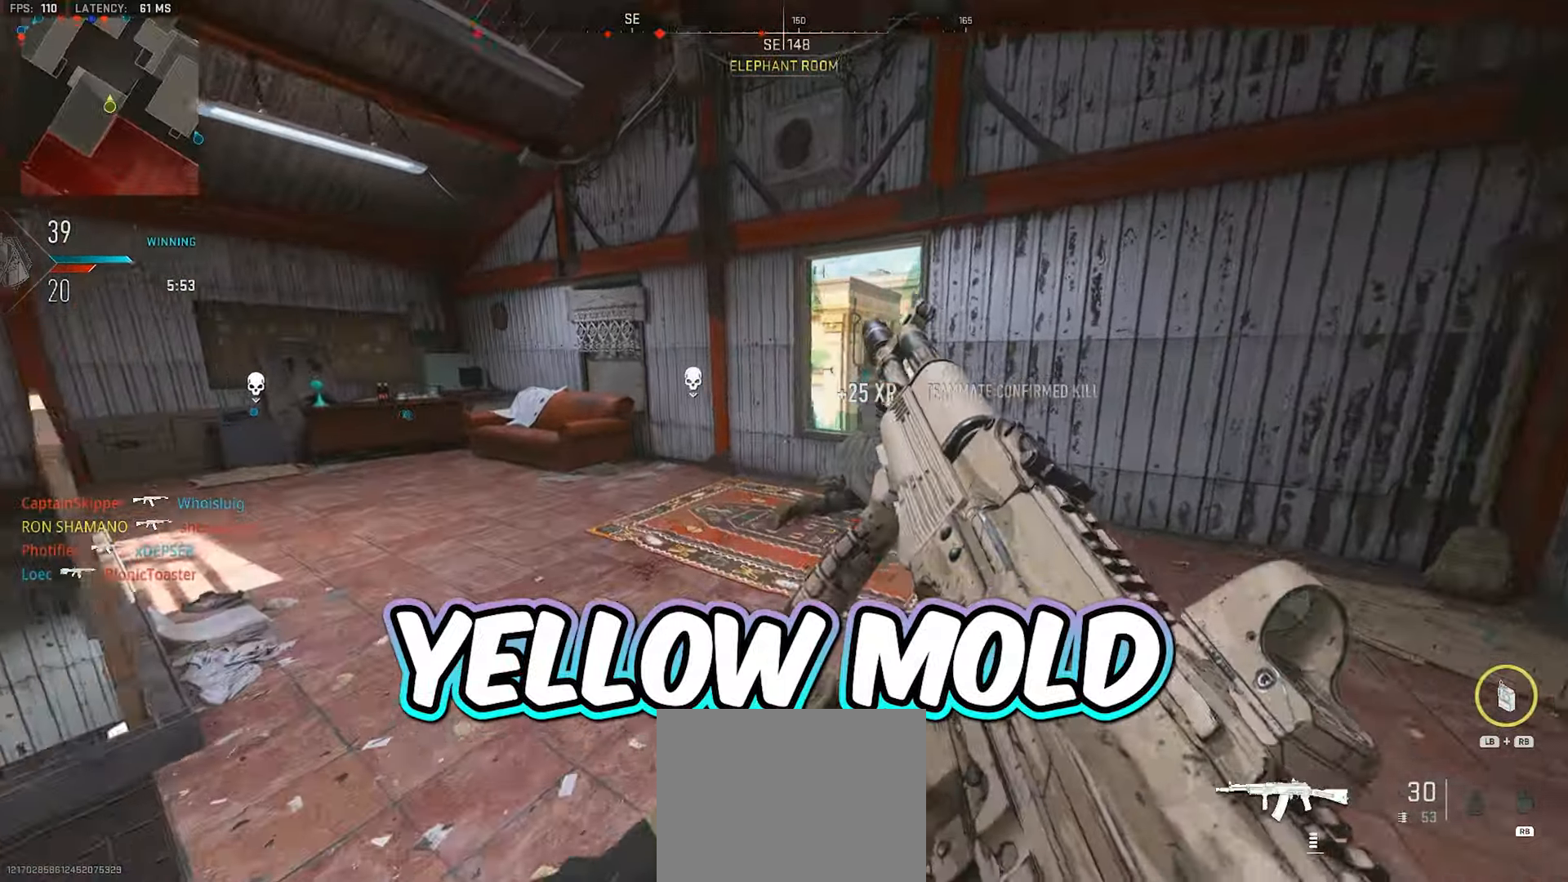
{"buttons": [], "left_stick": "up", "right_stick": "center", "events": [[67, "left_stick", "up-left"], [67, "right_stick", "right"], [200, "right_stick", "center"], [333, "left_stick", "up"]]}